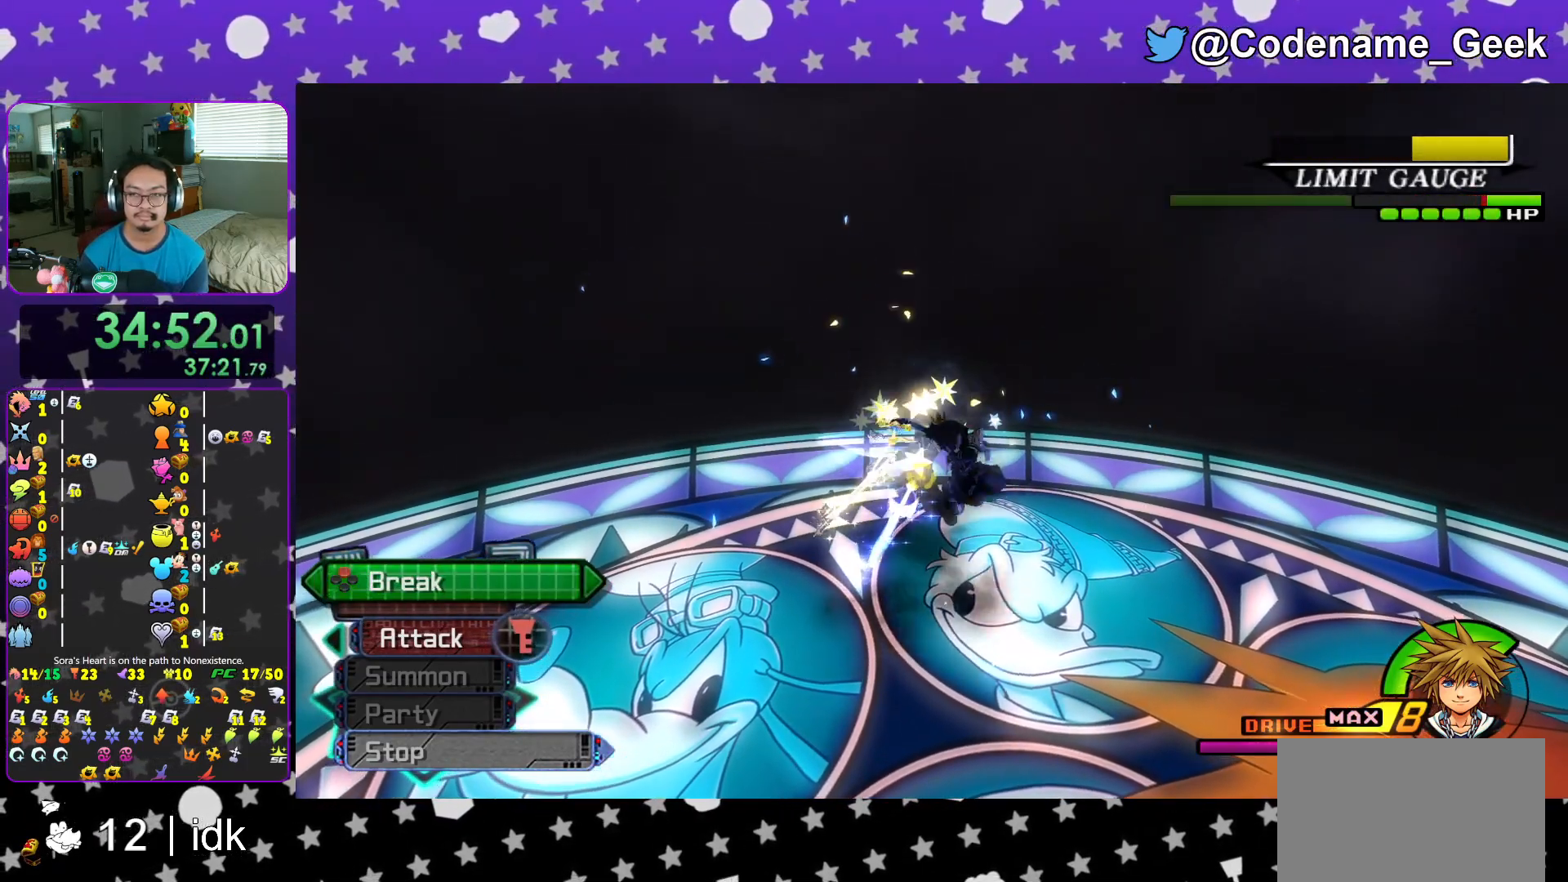
Gameplay with a controller (Nintendo layout); each line is a JSON object with the inputs held at the frame after it. "events" lists button and stick changes between this image and that frame as [ms after this image, input, new state], when the widget could be followed in between. Not read: L3 R3.
{"buttons": ["X"], "left_stick": "center", "right_stick": "center", "events": [[116, "X", "up"], [200, "X", "down"], [317, "X", "up"], [400, "X", "down"]]}
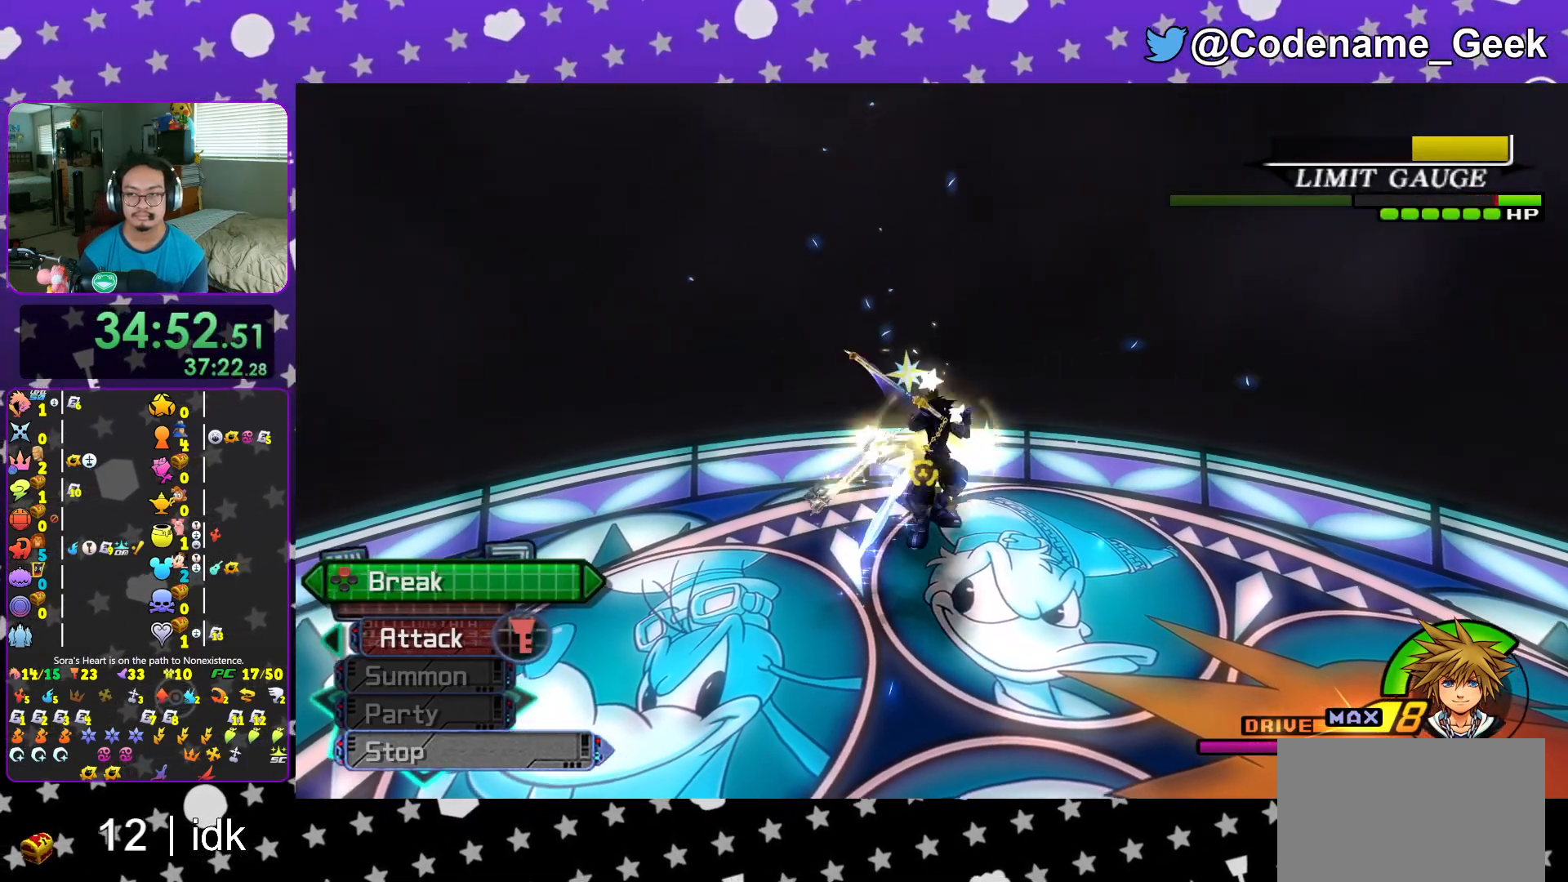
{"buttons": [], "left_stick": "center", "right_stick": "center", "events": [[17, "X", "up"], [134, "X", "down"], [234, "X", "up"], [317, "X", "down"], [434, "X", "up"]]}
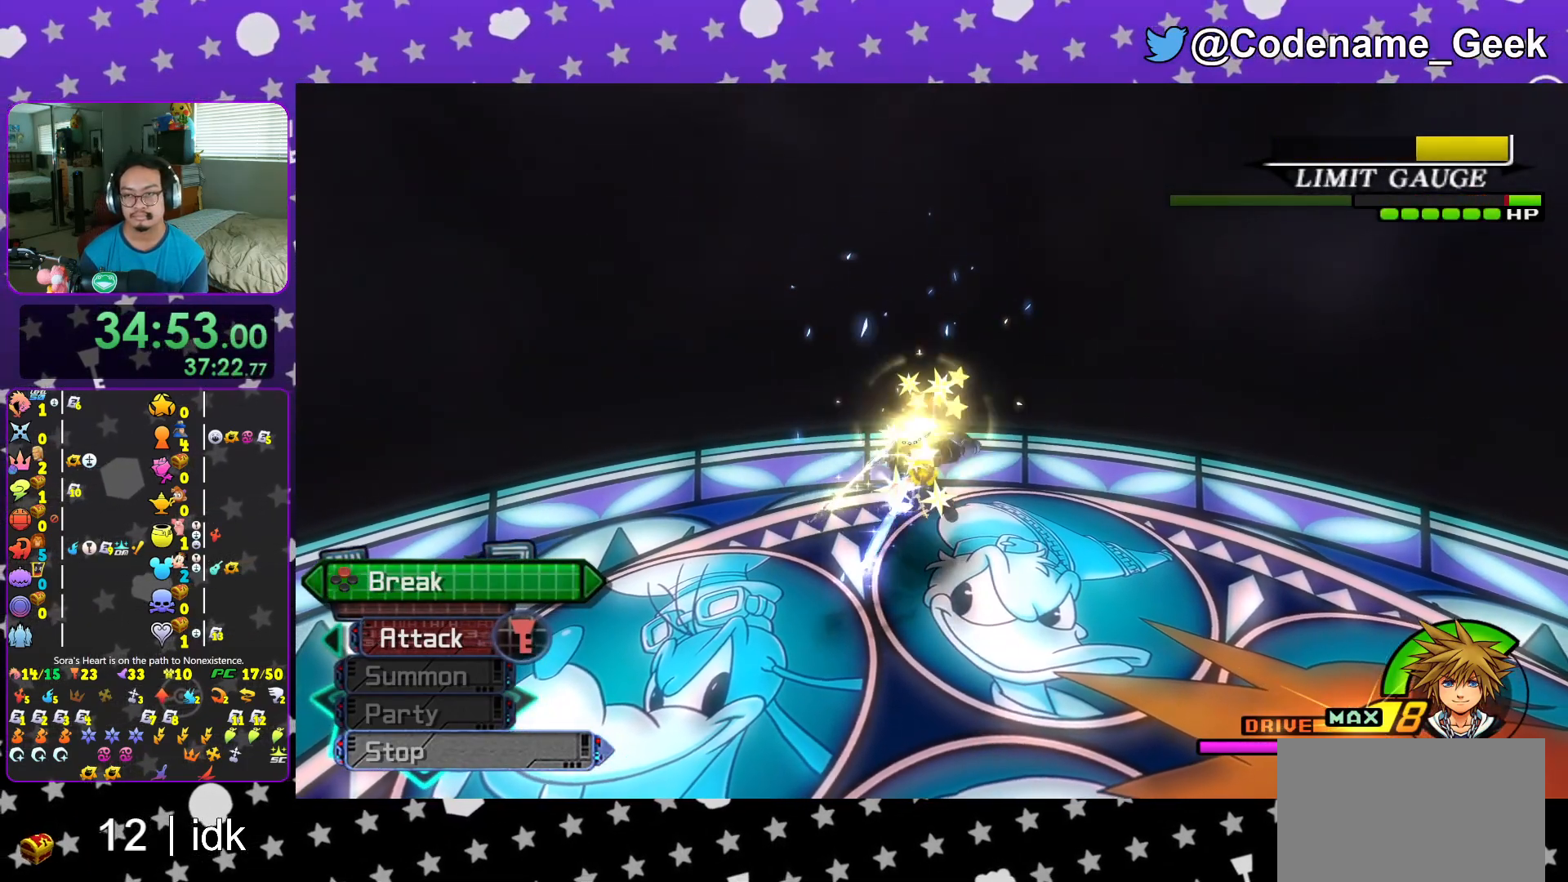
{"buttons": ["X"], "left_stick": "center", "right_stick": "center", "events": [[33, "X", "down"], [150, "X", "up"], [250, "X", "down"], [367, "X", "up"], [467, "X", "down"]]}
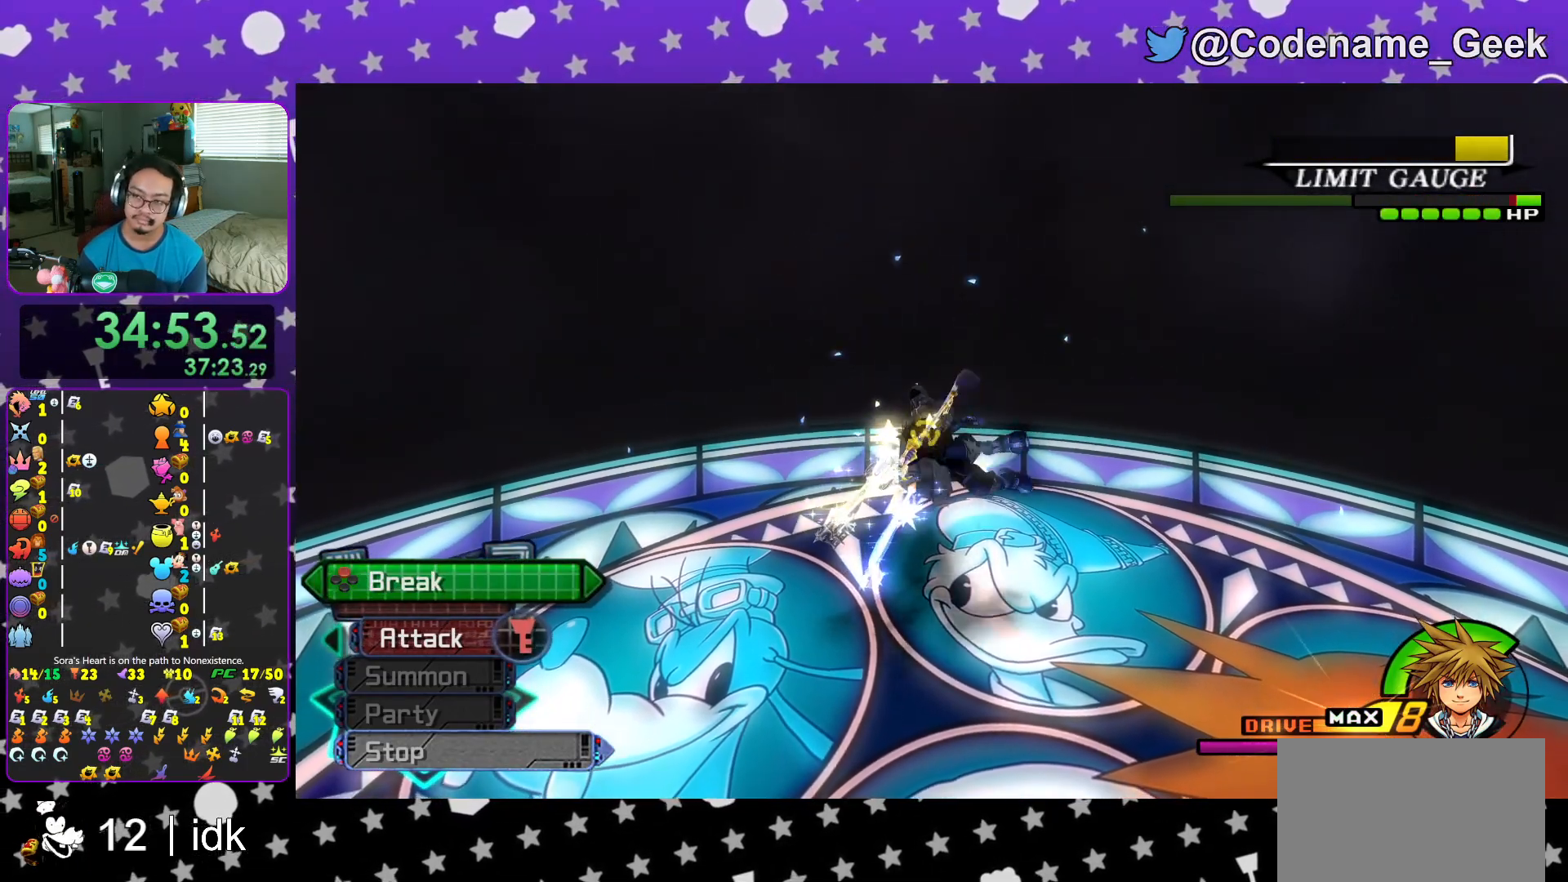
{"buttons": [], "left_stick": "center", "right_stick": "center", "events": [[100, "X", "up"], [184, "X", "down"], [284, "X", "up"], [351, "X", "down"], [501, "X", "up"]]}
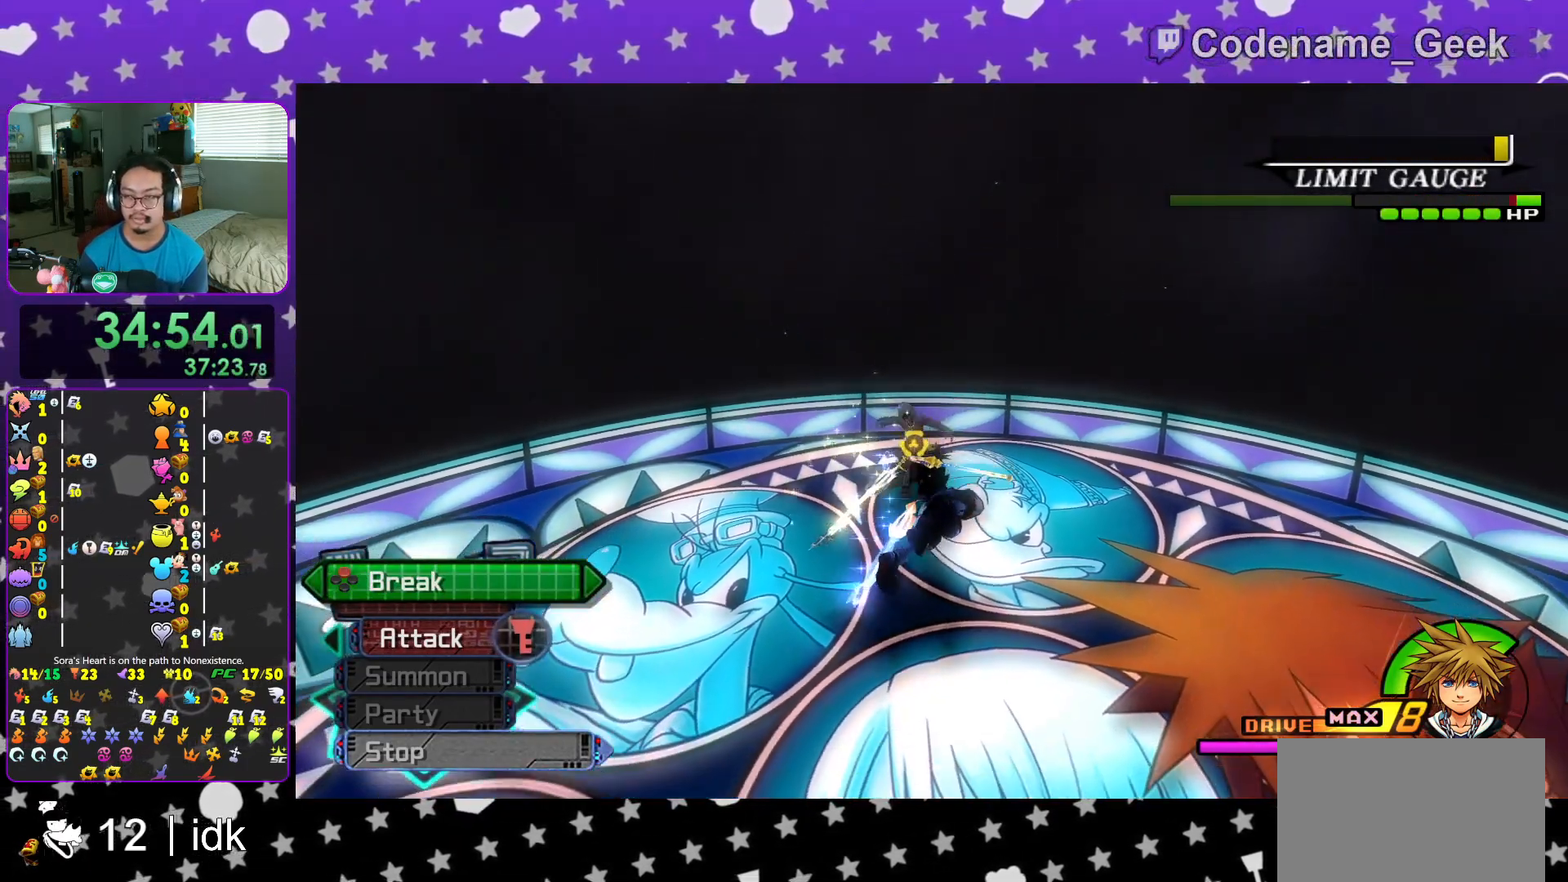
{"buttons": [], "left_stick": "up-right", "right_stick": "center", "events": [[66, "X", "down"], [183, "X", "up"], [267, "left_stick", "up"], [317, "left_stick", "up-right"], [433, "right_stick", "left"], [484, "right_stick", "center"]]}
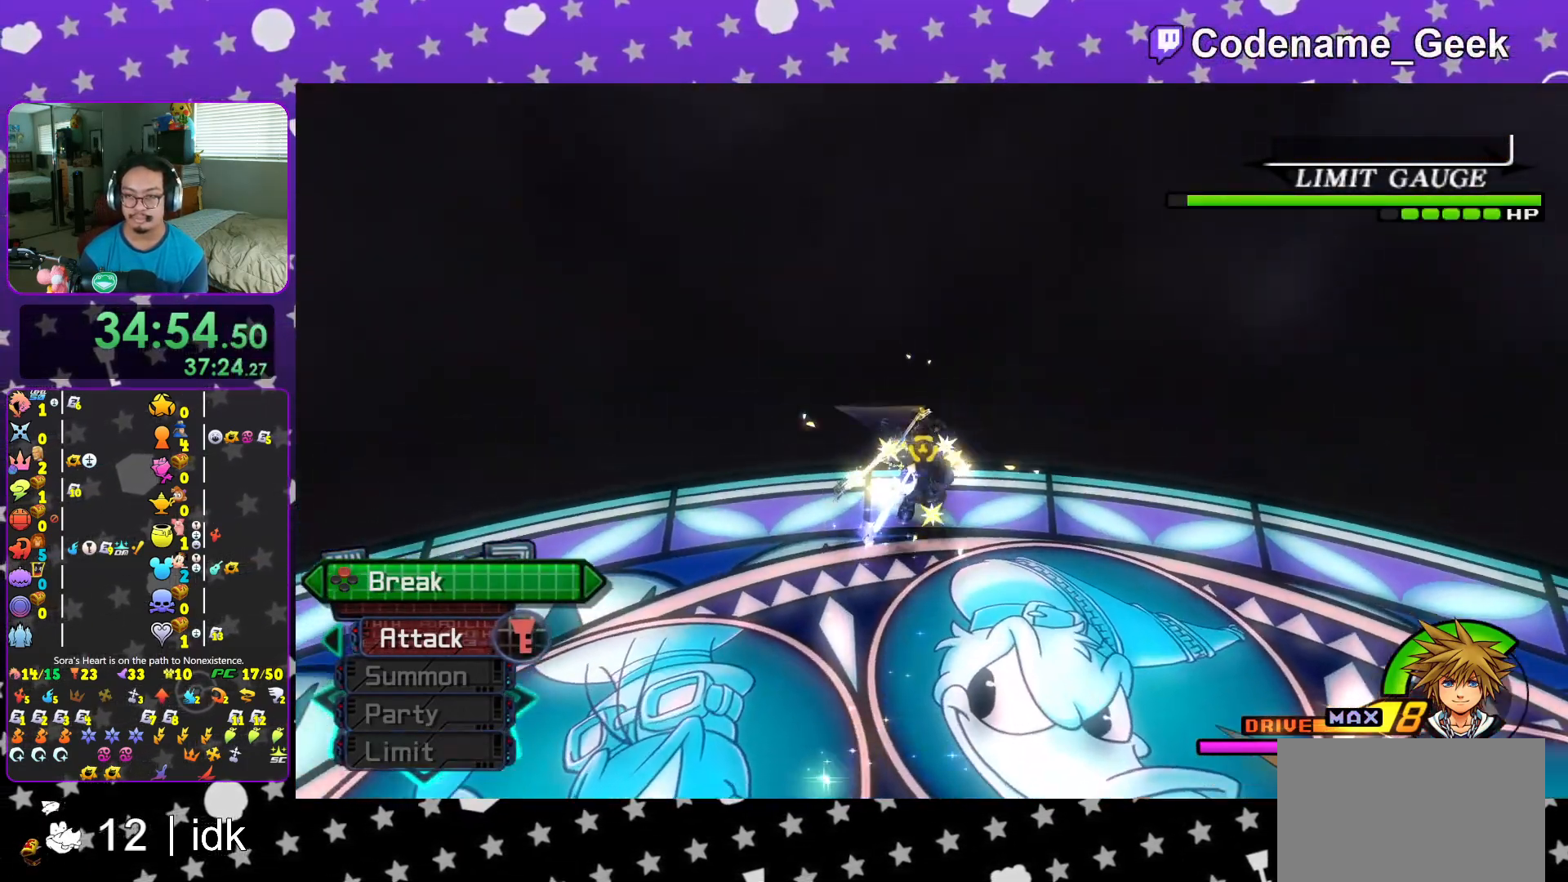
{"buttons": [], "left_stick": "up-right", "right_stick": "left", "events": [[134, "right_stick", "left"], [217, "right_stick", "center"], [334, "right_stick", "left"]]}
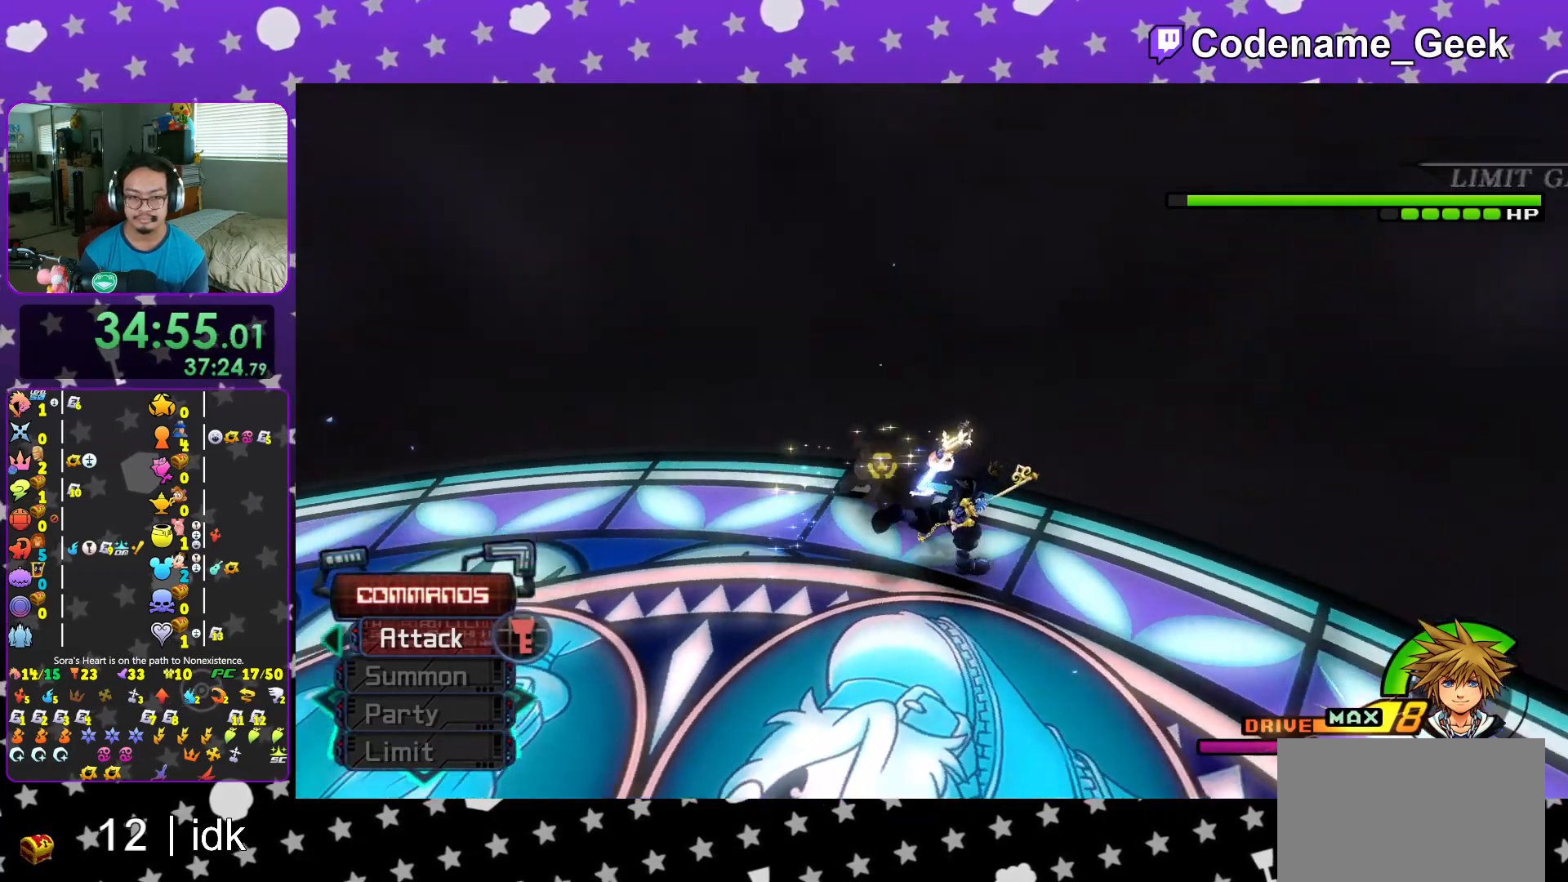
{"buttons": ["Y"], "left_stick": "up", "right_stick": "center", "events": [[116, "left_stick", "up"], [233, "Y", "down"], [233, "right_stick", "center"], [333, "Y", "up"], [433, "Y", "down"]]}
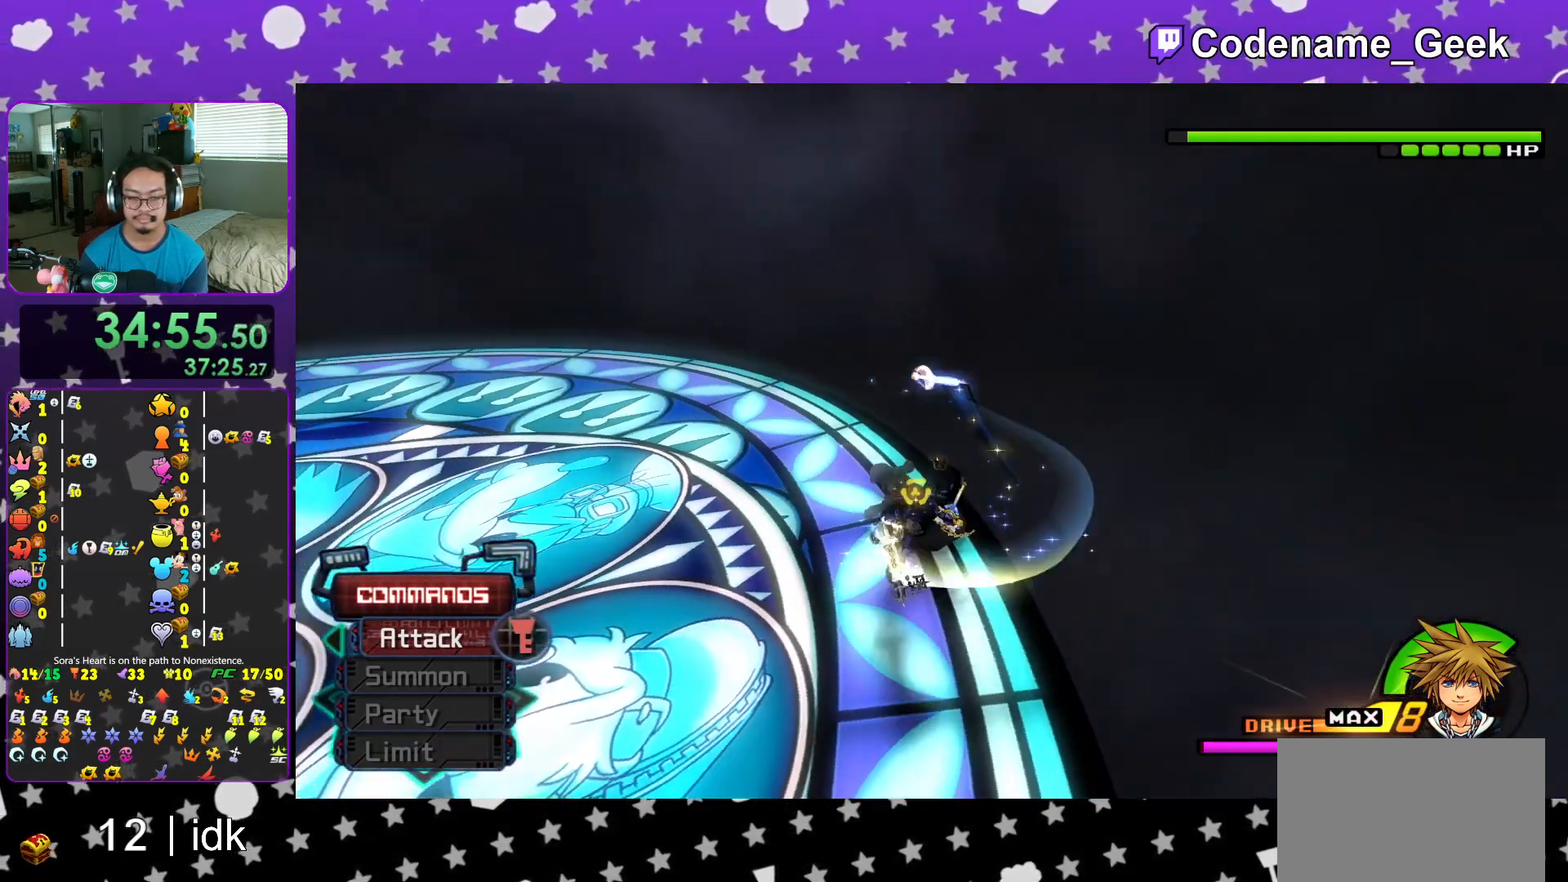
{"buttons": [], "left_stick": "up", "right_stick": "center", "events": [[50, "Y", "up"], [134, "Y", "down"], [250, "Y", "up"], [334, "Y", "down"], [434, "Y", "up"]]}
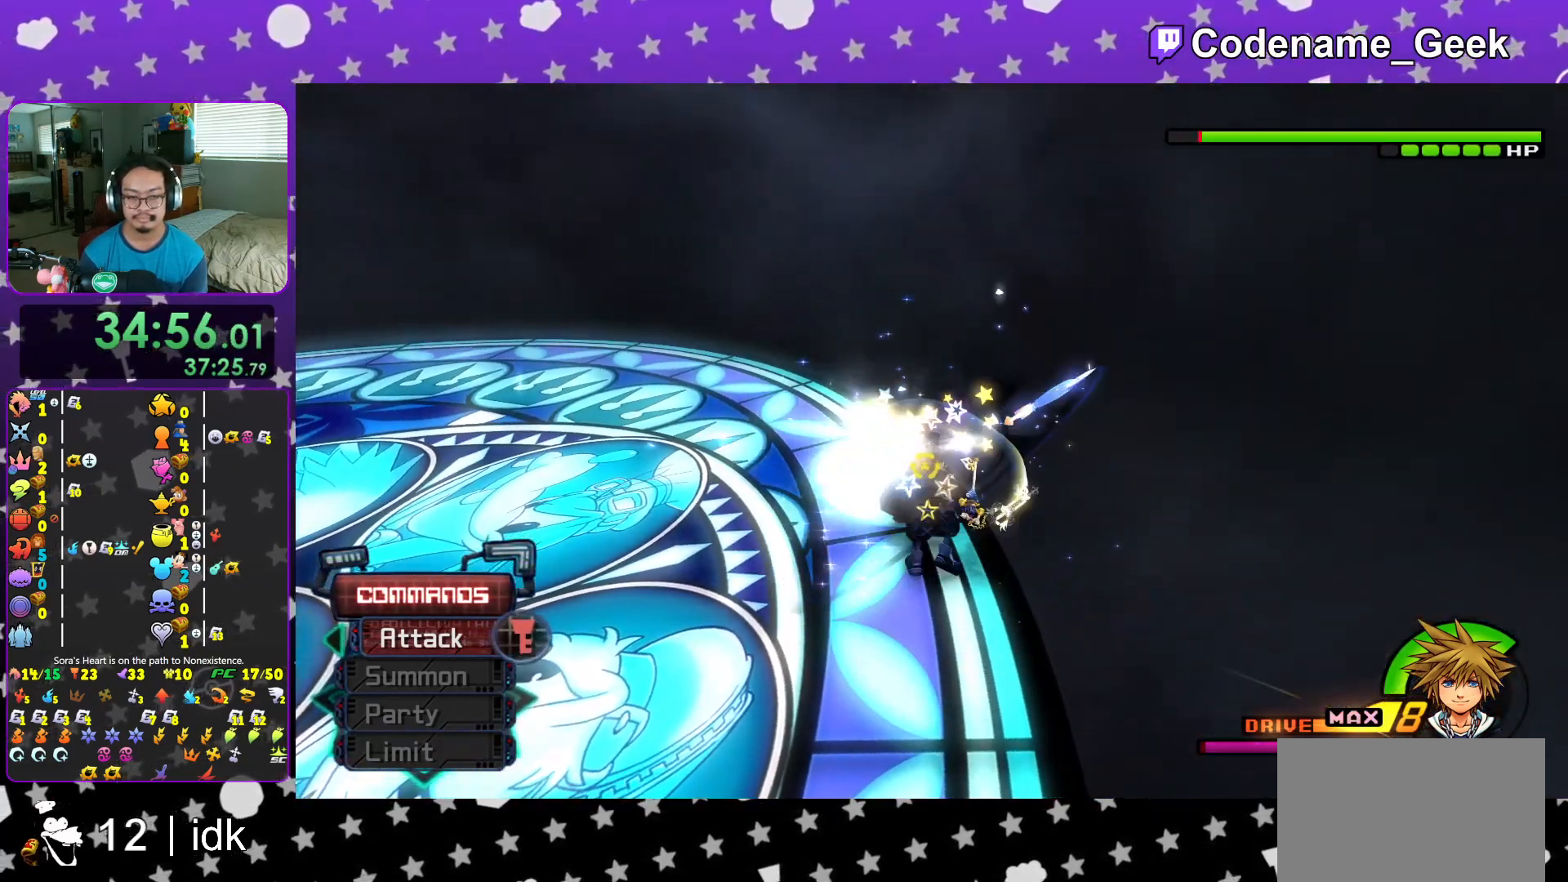
{"buttons": ["Y"], "left_stick": "up", "right_stick": "center", "events": [[33, "Y", "down"], [133, "Y", "up"], [217, "Y", "down"], [333, "Y", "up"], [417, "Y", "down"]]}
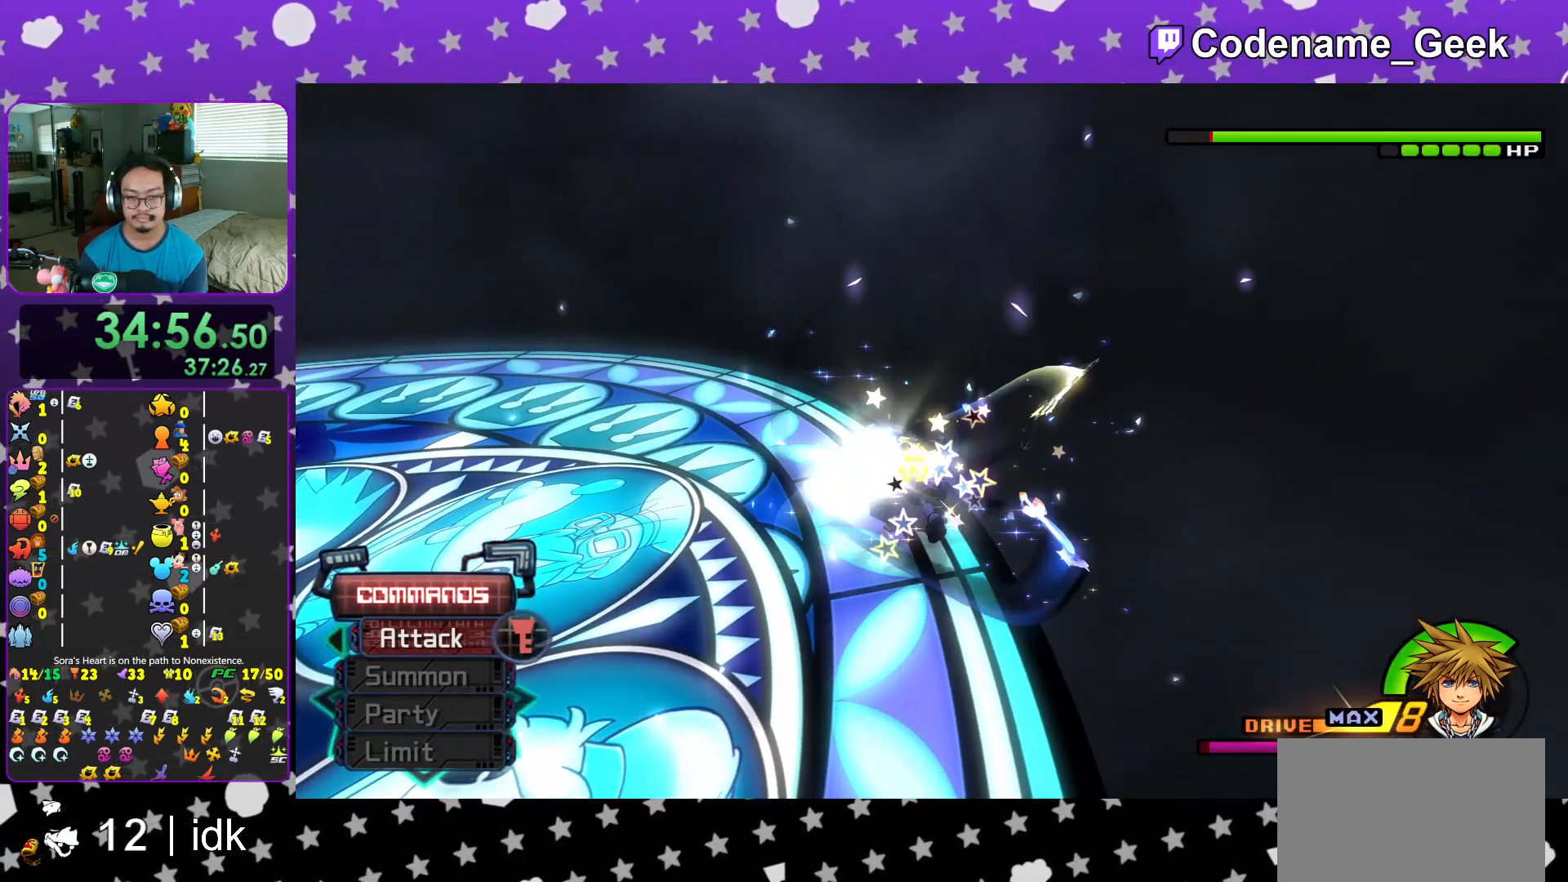
{"buttons": ["Y"], "left_stick": "up", "right_stick": "center", "events": [[34, "Y", "up"], [67, "right_stick", "down"], [150, "right_stick", "center"], [184, "Y", "down"], [317, "Y", "up"], [384, "Y", "down"]]}
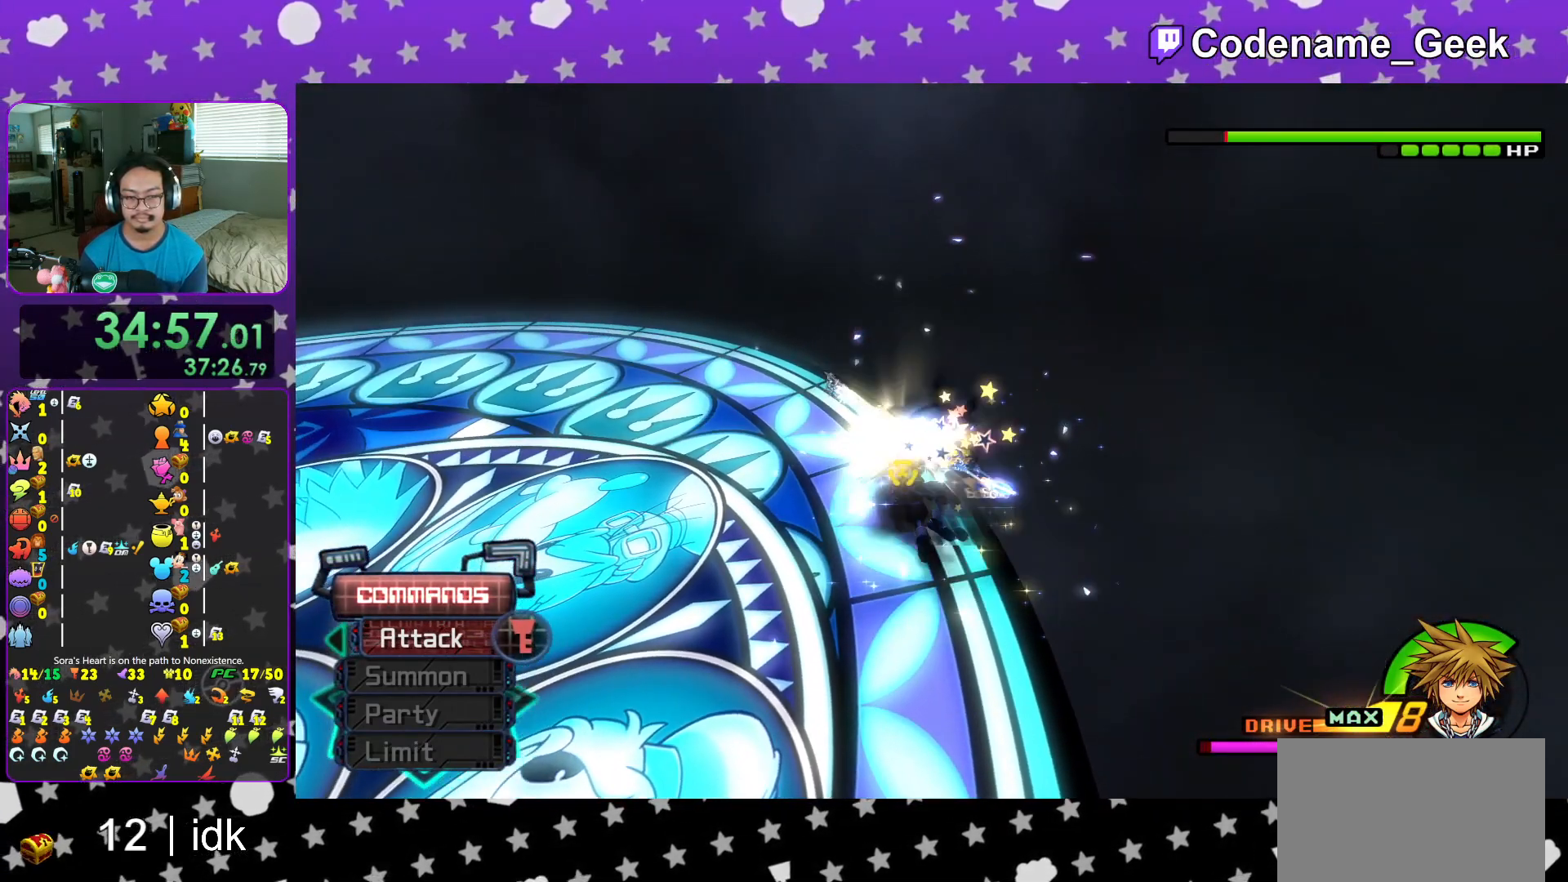
{"buttons": [], "left_stick": "up", "right_stick": "center", "events": [[16, "Y", "up"], [66, "right_stick", "left"], [133, "Y", "down"], [150, "right_stick", "center"], [217, "Y", "up"], [317, "Y", "down"], [417, "Y", "up"]]}
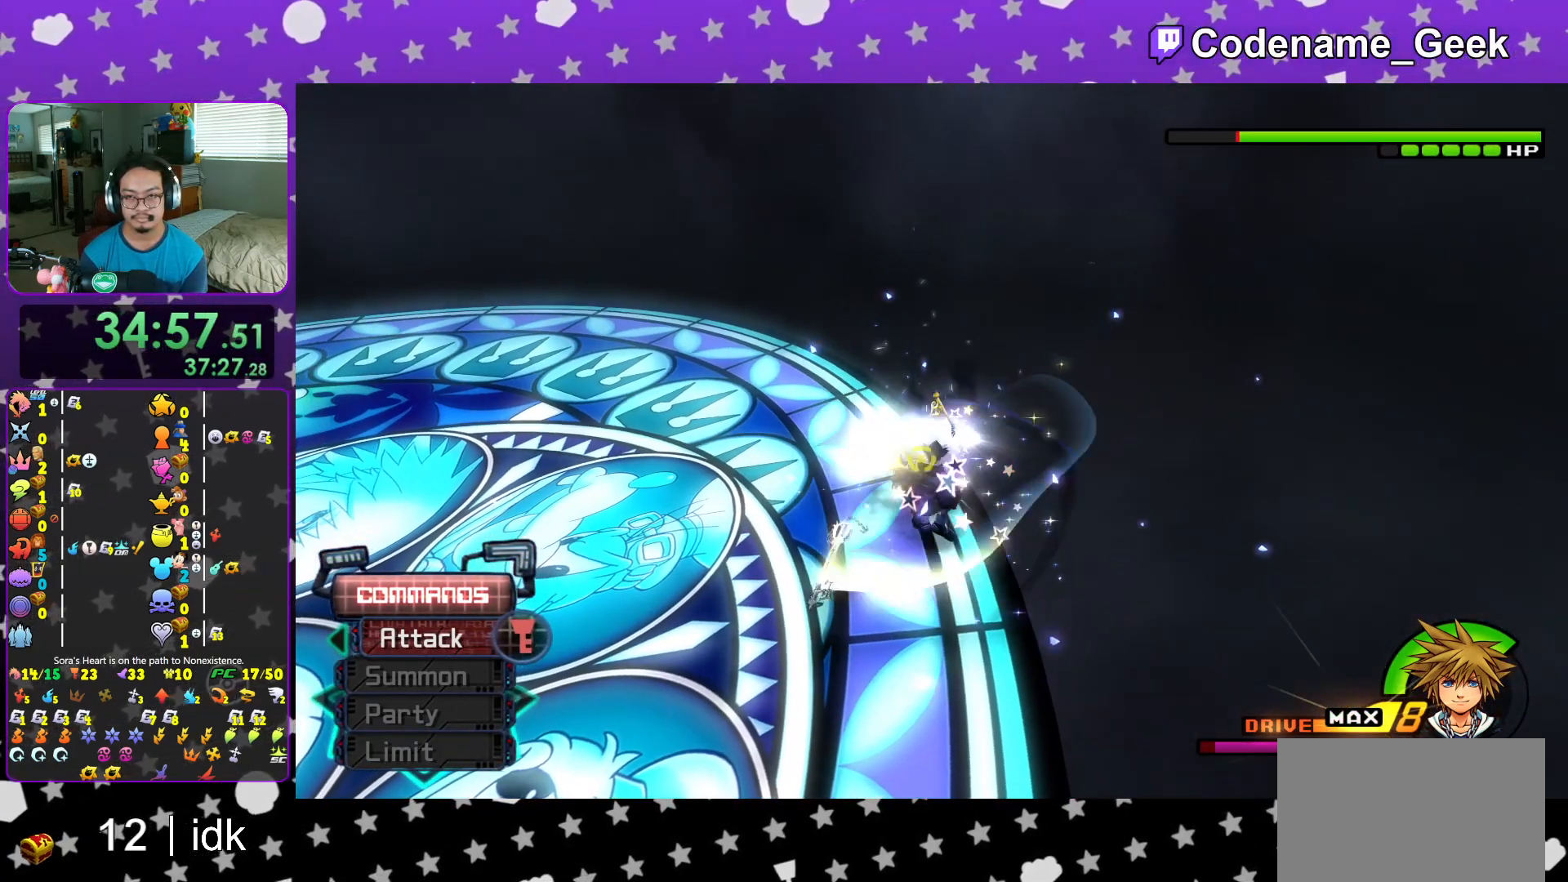
{"buttons": ["Y"], "left_stick": "up", "right_stick": "center", "events": [[17, "Y", "down"], [134, "Y", "up"], [217, "Y", "down"], [334, "Y", "up"], [417, "Y", "down"]]}
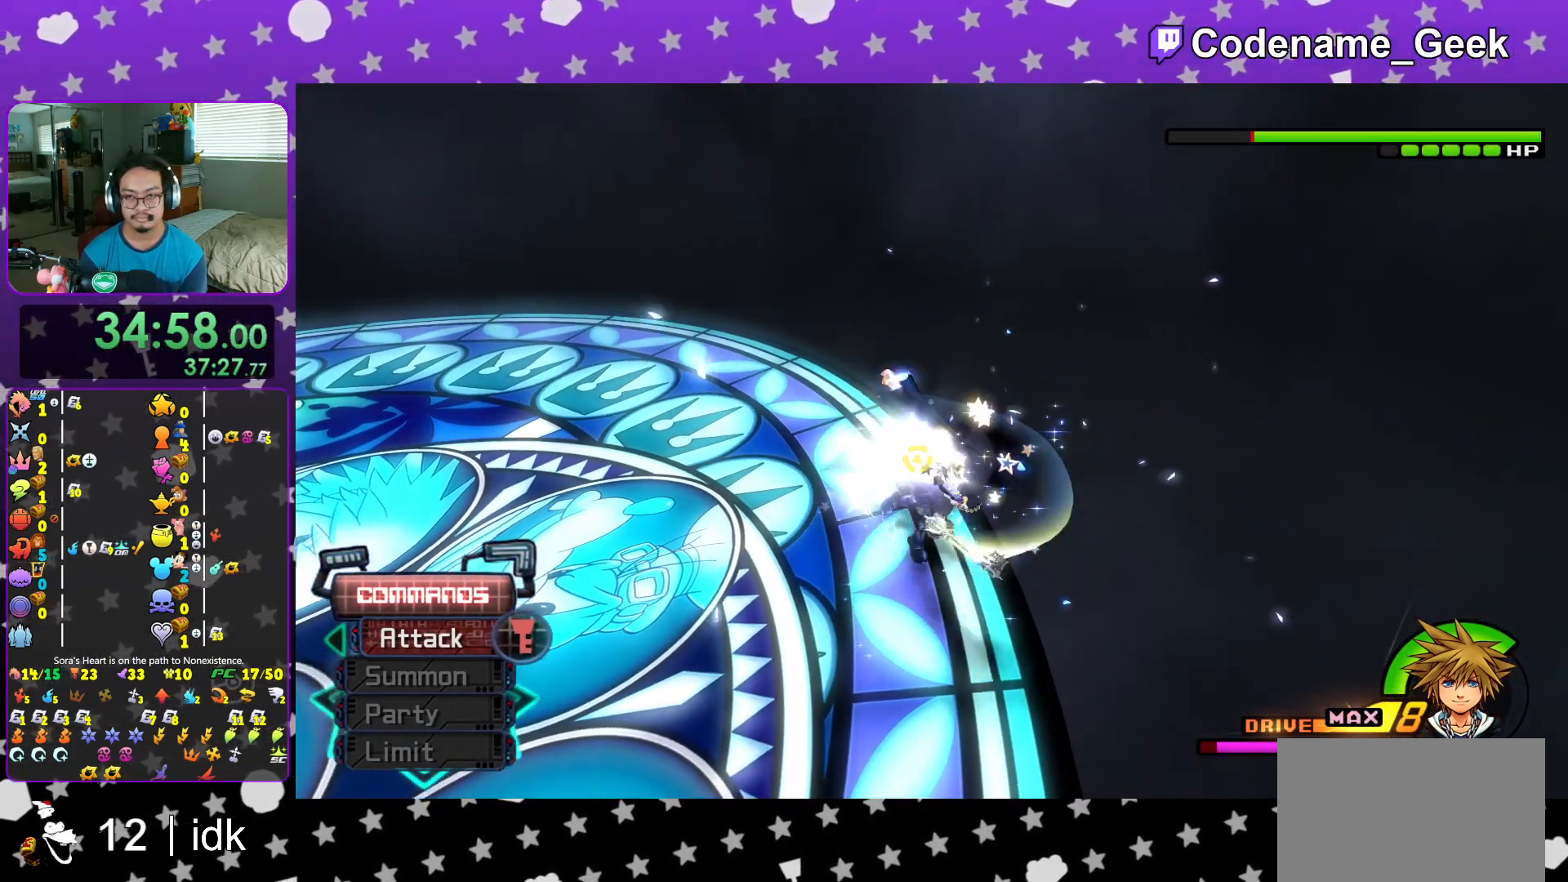
{"buttons": [], "left_stick": "up", "right_stick": "center", "events": [[33, "Y", "up"], [116, "Y", "down"], [217, "Y", "up"], [317, "Y", "down"], [433, "Y", "up"]]}
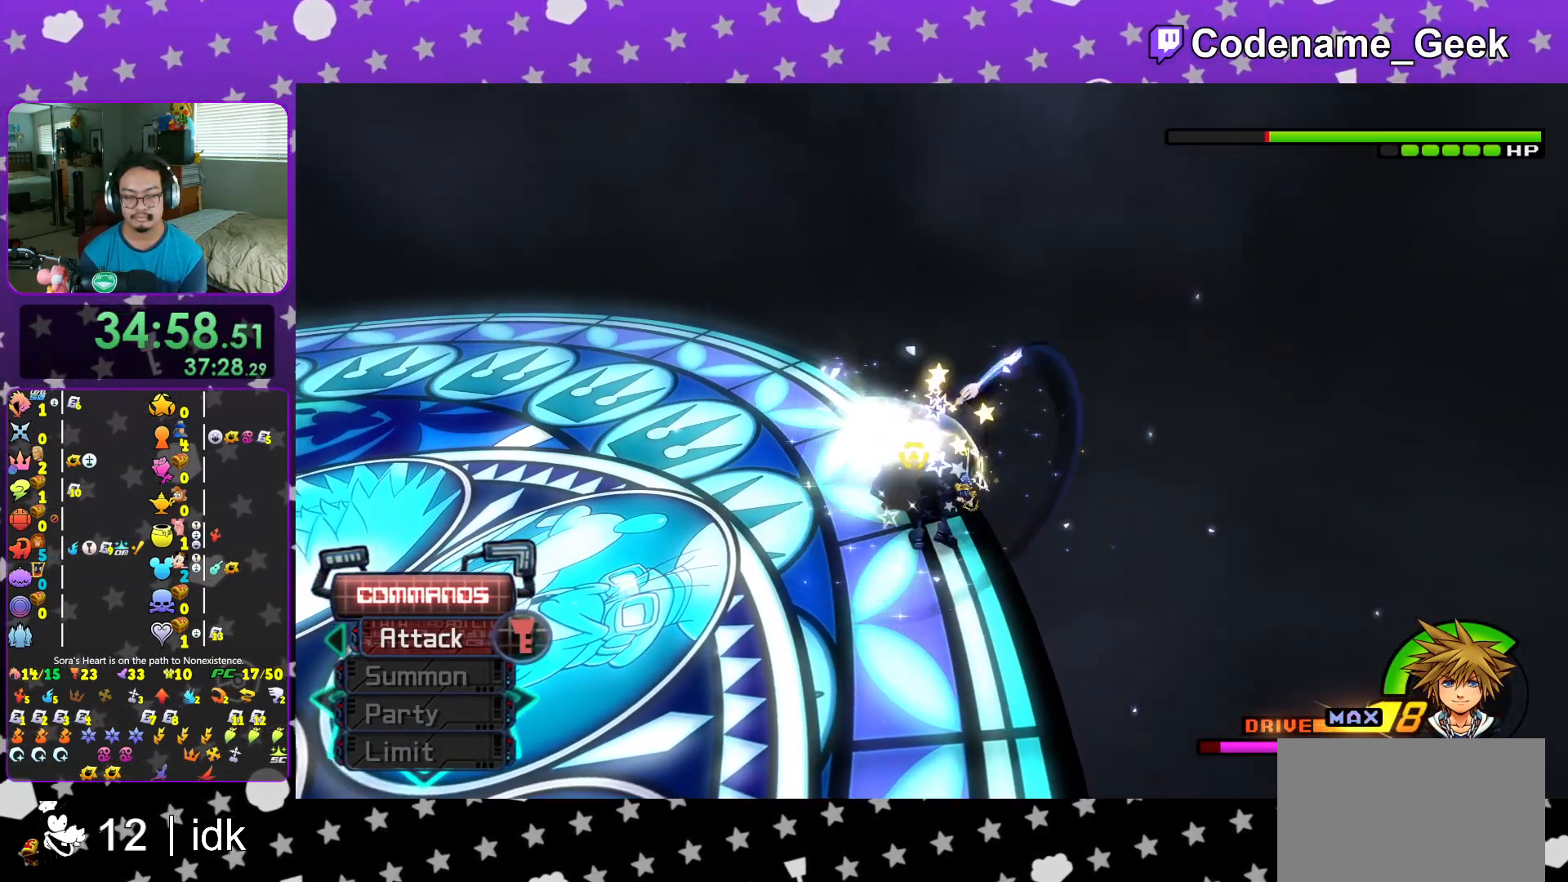
{"buttons": ["Y"], "left_stick": "up", "right_stick": "left", "events": [[34, "Y", "down"], [117, "Y", "up"], [217, "Y", "down"], [351, "Y", "up"], [434, "Y", "down"], [501, "right_stick", "left"]]}
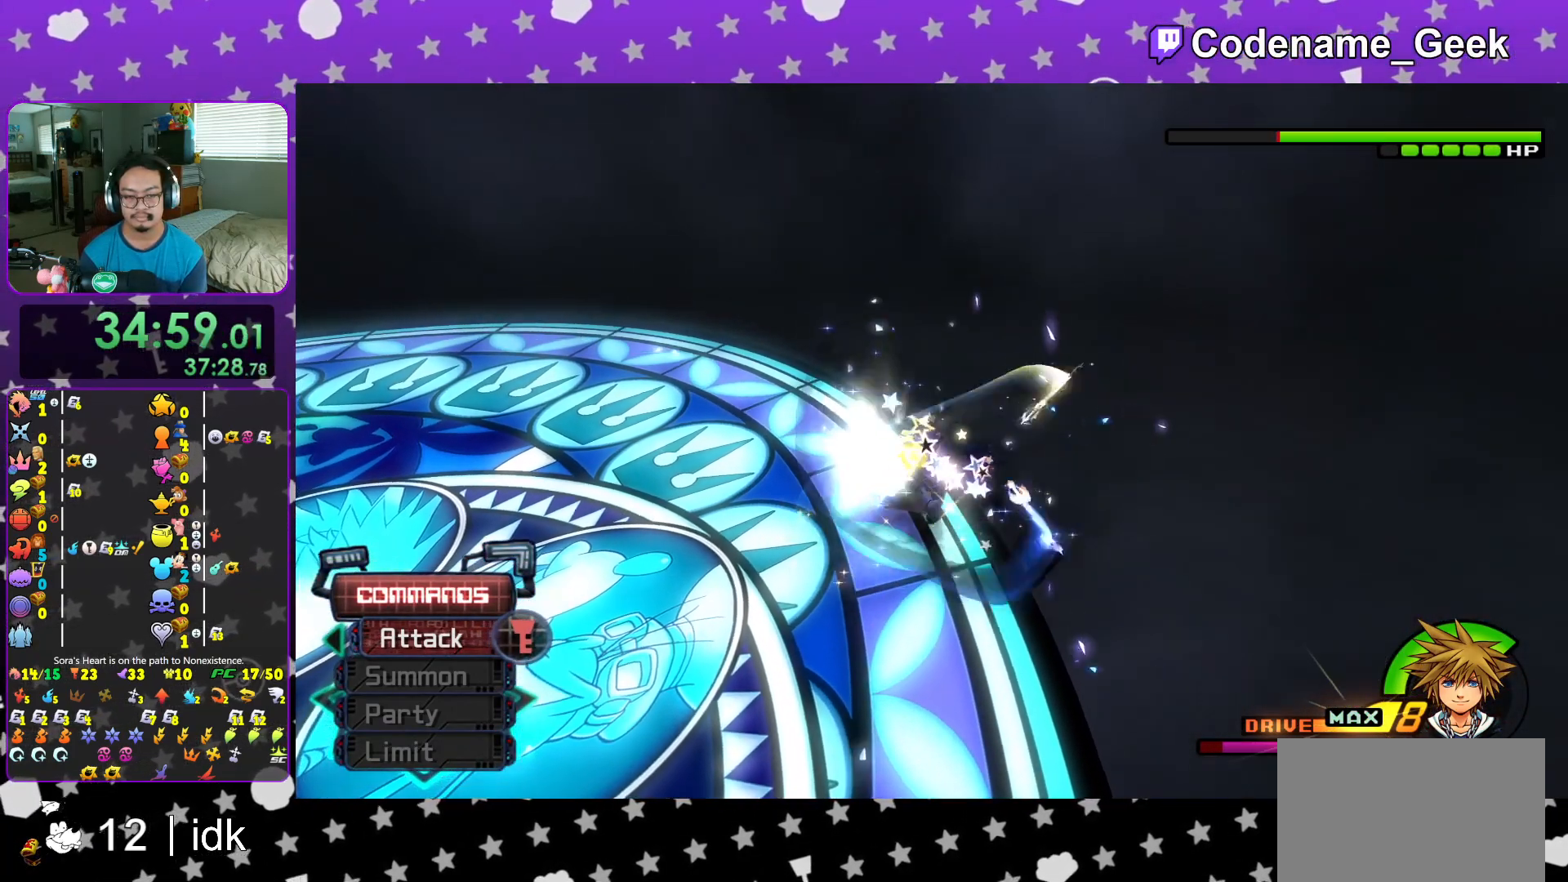
{"buttons": [], "left_stick": "up", "right_stick": "center", "events": [[33, "right_stick", "center"], [50, "Y", "up"], [116, "Y", "down"], [250, "Y", "up"], [283, "right_stick", "left"], [333, "Y", "down"], [333, "right_stick", "center"], [433, "Y", "up"]]}
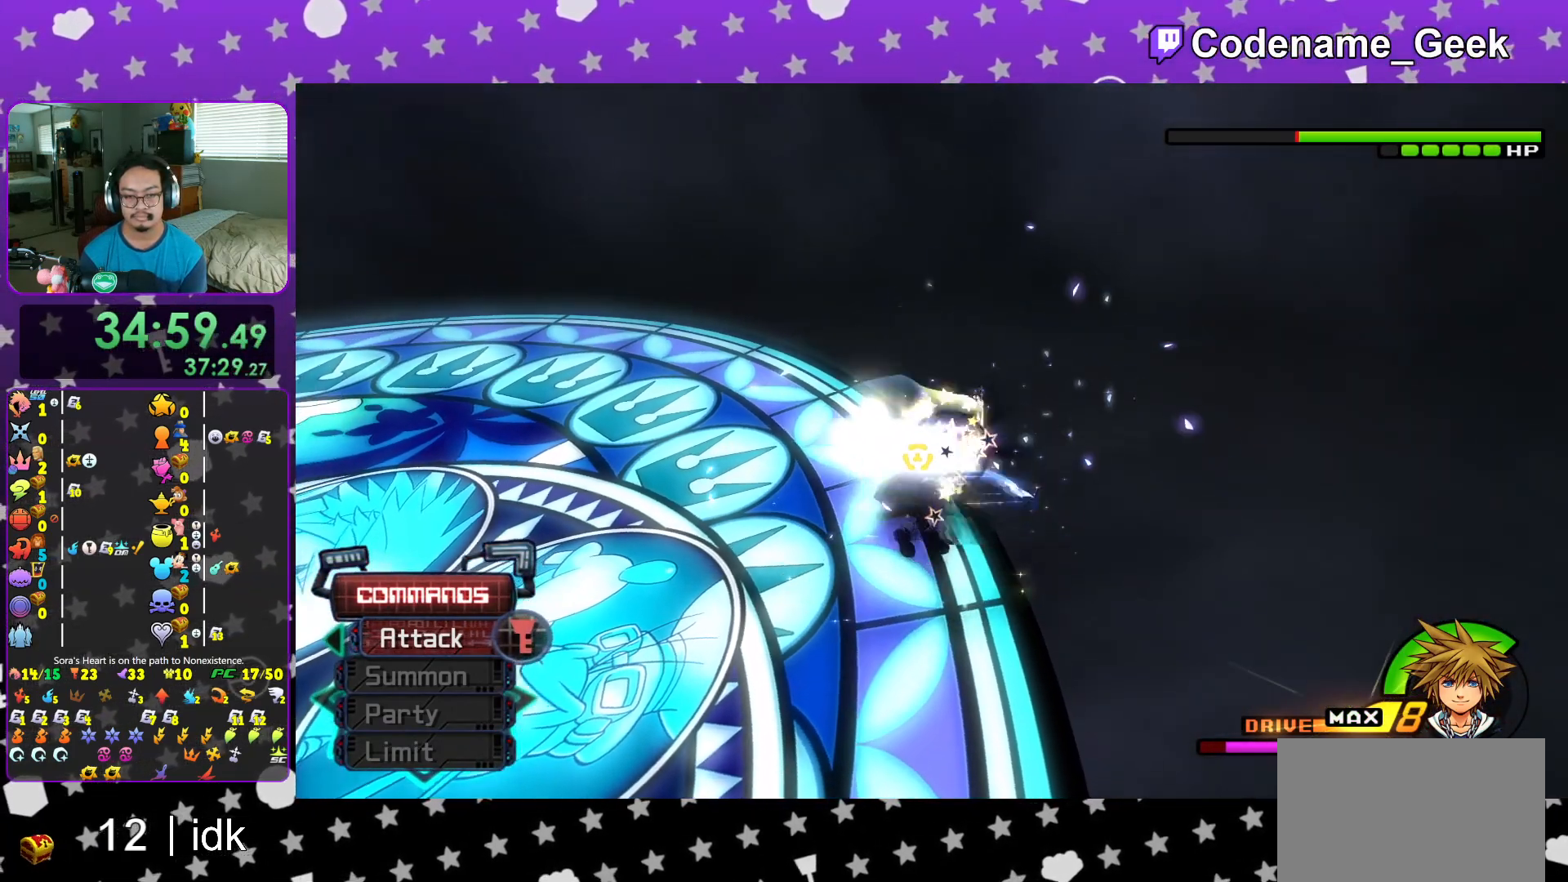
{"buttons": ["Y"], "left_stick": "up", "right_stick": "center", "events": [[17, "Y", "down"], [134, "Y", "up"], [250, "Y", "down"], [334, "Y", "up"], [401, "right_stick", "left"], [434, "Y", "down"], [467, "right_stick", "center"]]}
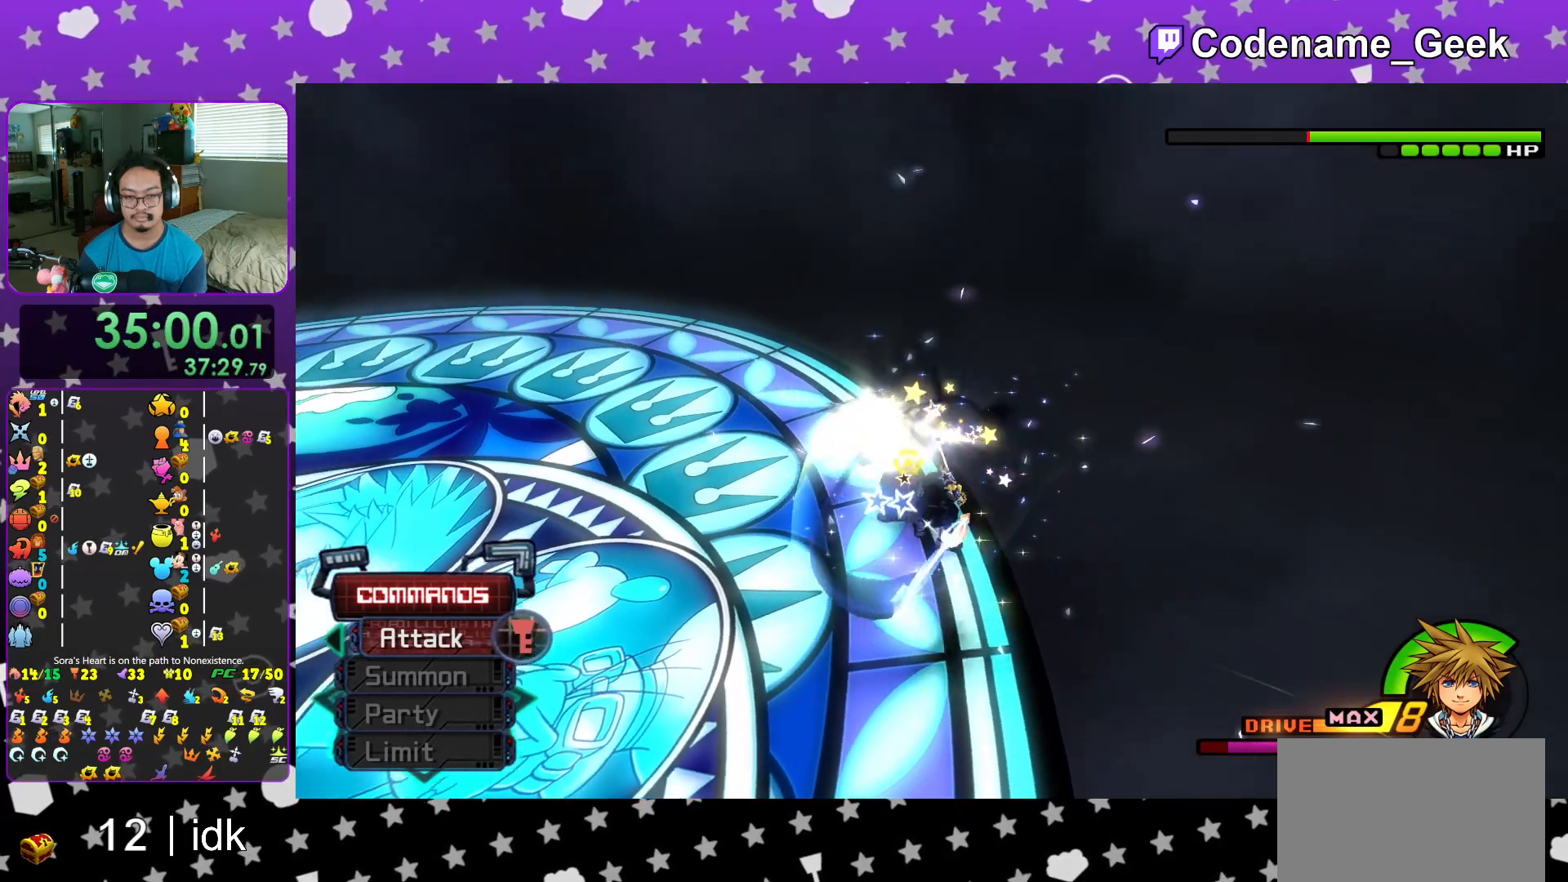
{"buttons": [], "left_stick": "up", "right_stick": "center", "events": [[33, "Y", "up"], [133, "Y", "down"], [267, "Y", "up"], [317, "Y", "down"], [417, "Y", "up"]]}
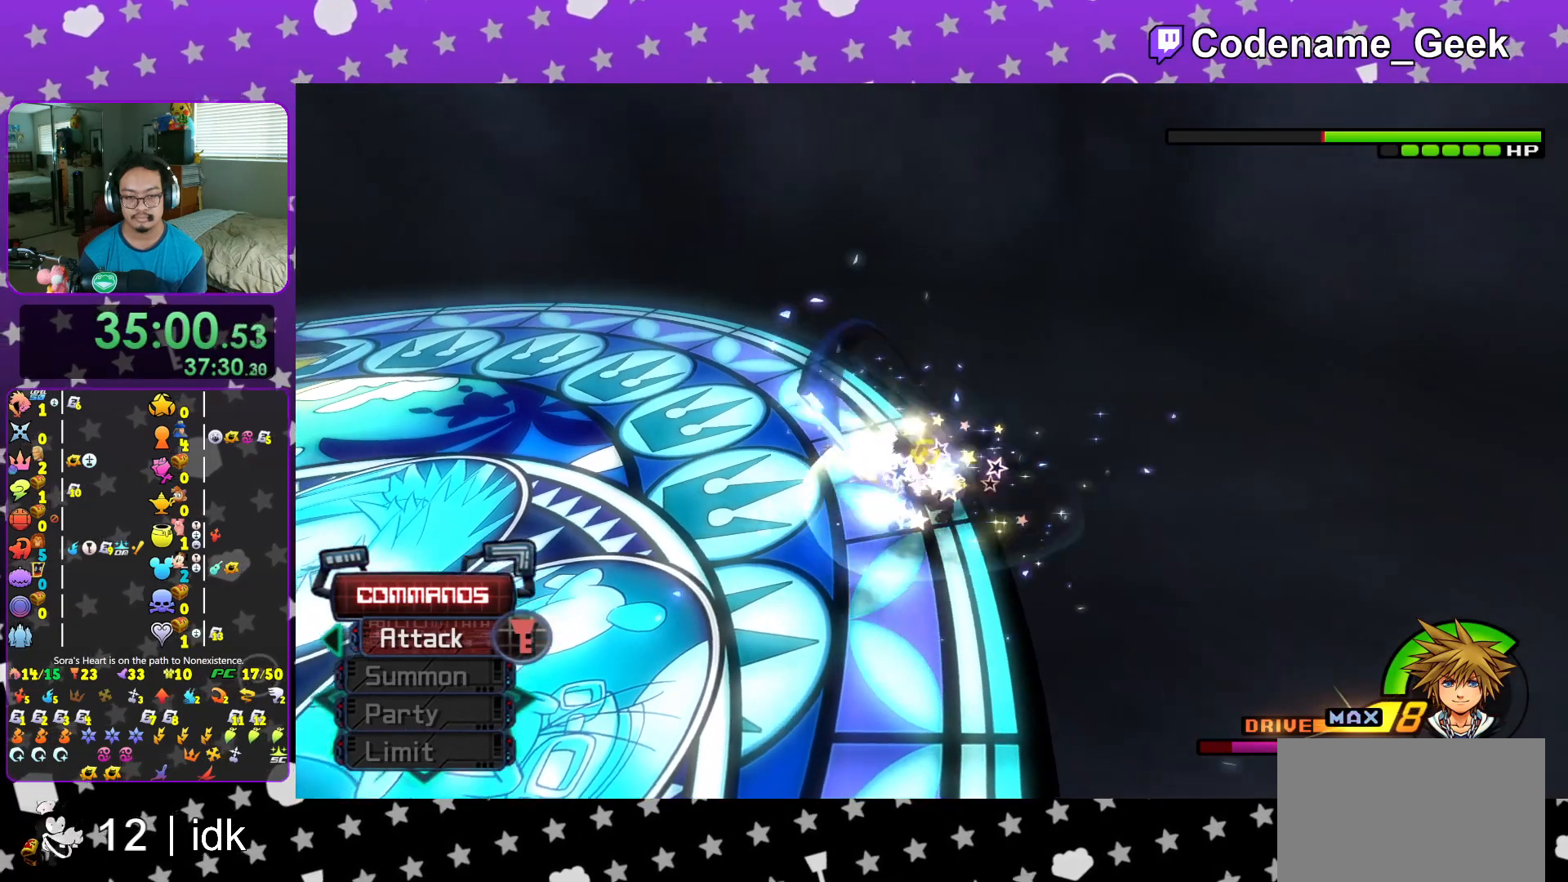
{"buttons": ["Y"], "left_stick": "up", "right_stick": "center", "events": [[50, "Y", "down"], [134, "Y", "up"], [267, "Y", "down"], [334, "Y", "up"], [434, "Y", "down"]]}
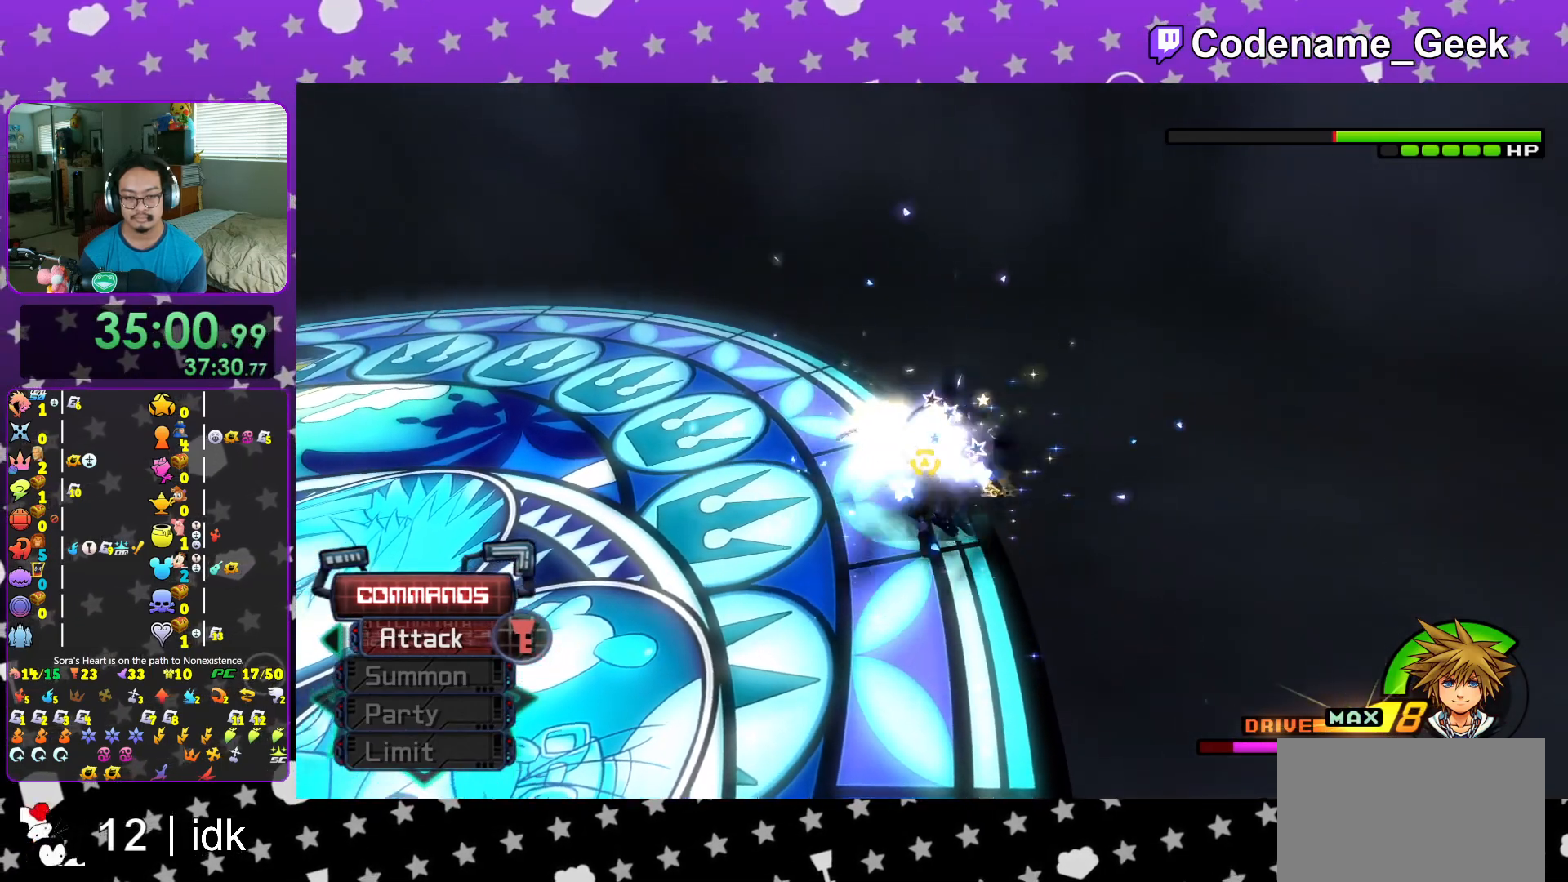
{"buttons": [], "left_stick": "up", "right_stick": "center", "events": [[67, "Y", "up"], [150, "Y", "down"], [217, "right_stick", "left"], [267, "Y", "up"], [267, "right_stick", "center"], [367, "Y", "down"], [484, "Y", "up"]]}
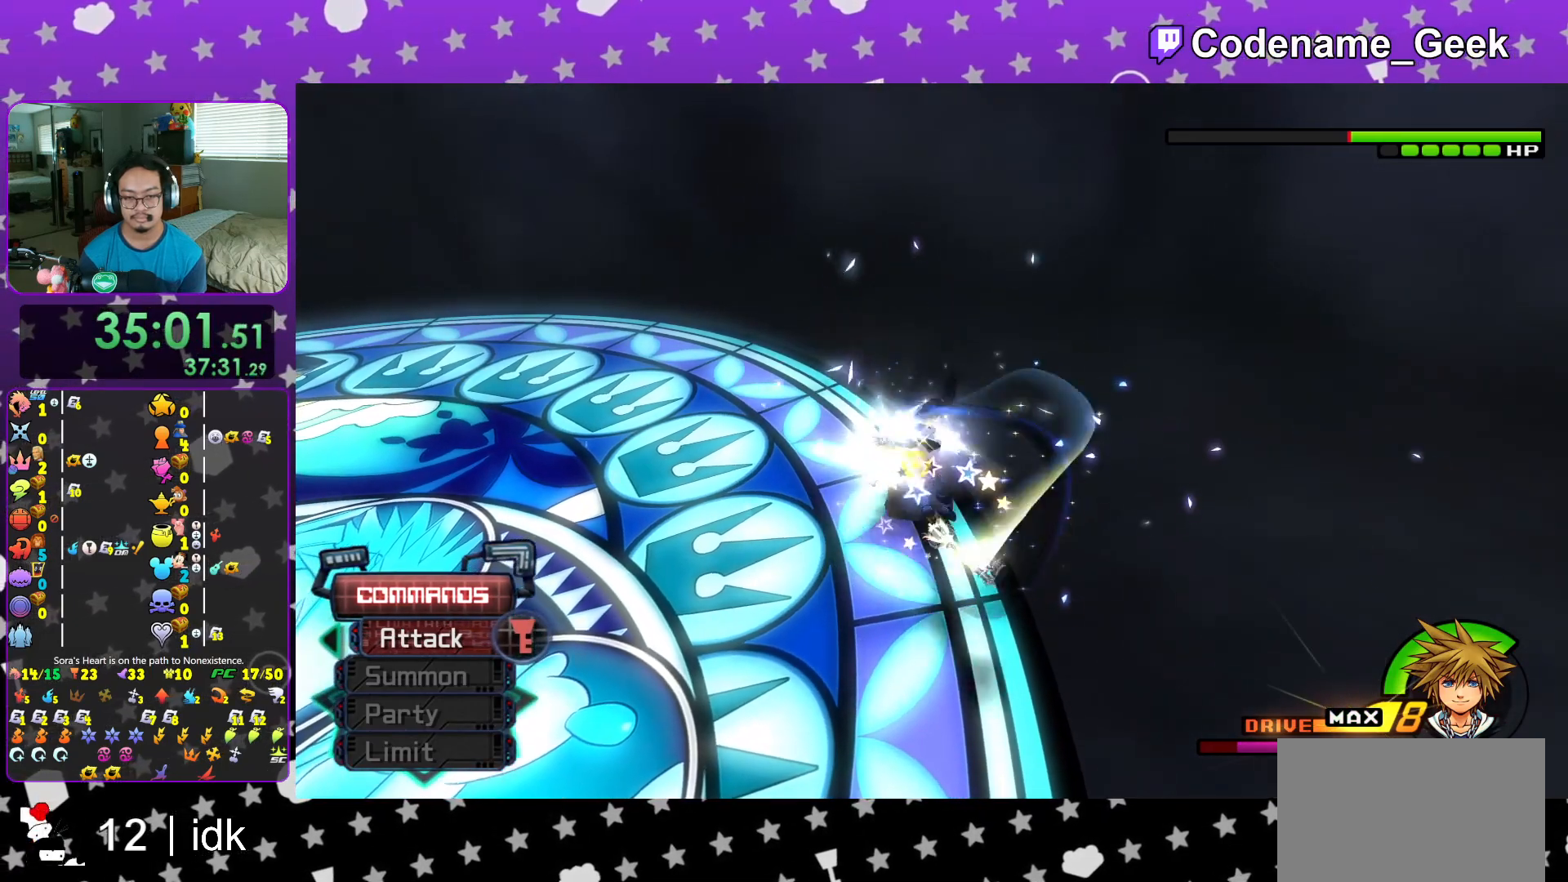
{"buttons": ["Y"], "left_stick": "up", "right_stick": "center", "events": [[66, "Y", "down"], [200, "Y", "up"], [283, "Y", "down"], [283, "right_stick", "left"], [367, "right_stick", "center"], [417, "Y", "up"], [500, "Y", "down"]]}
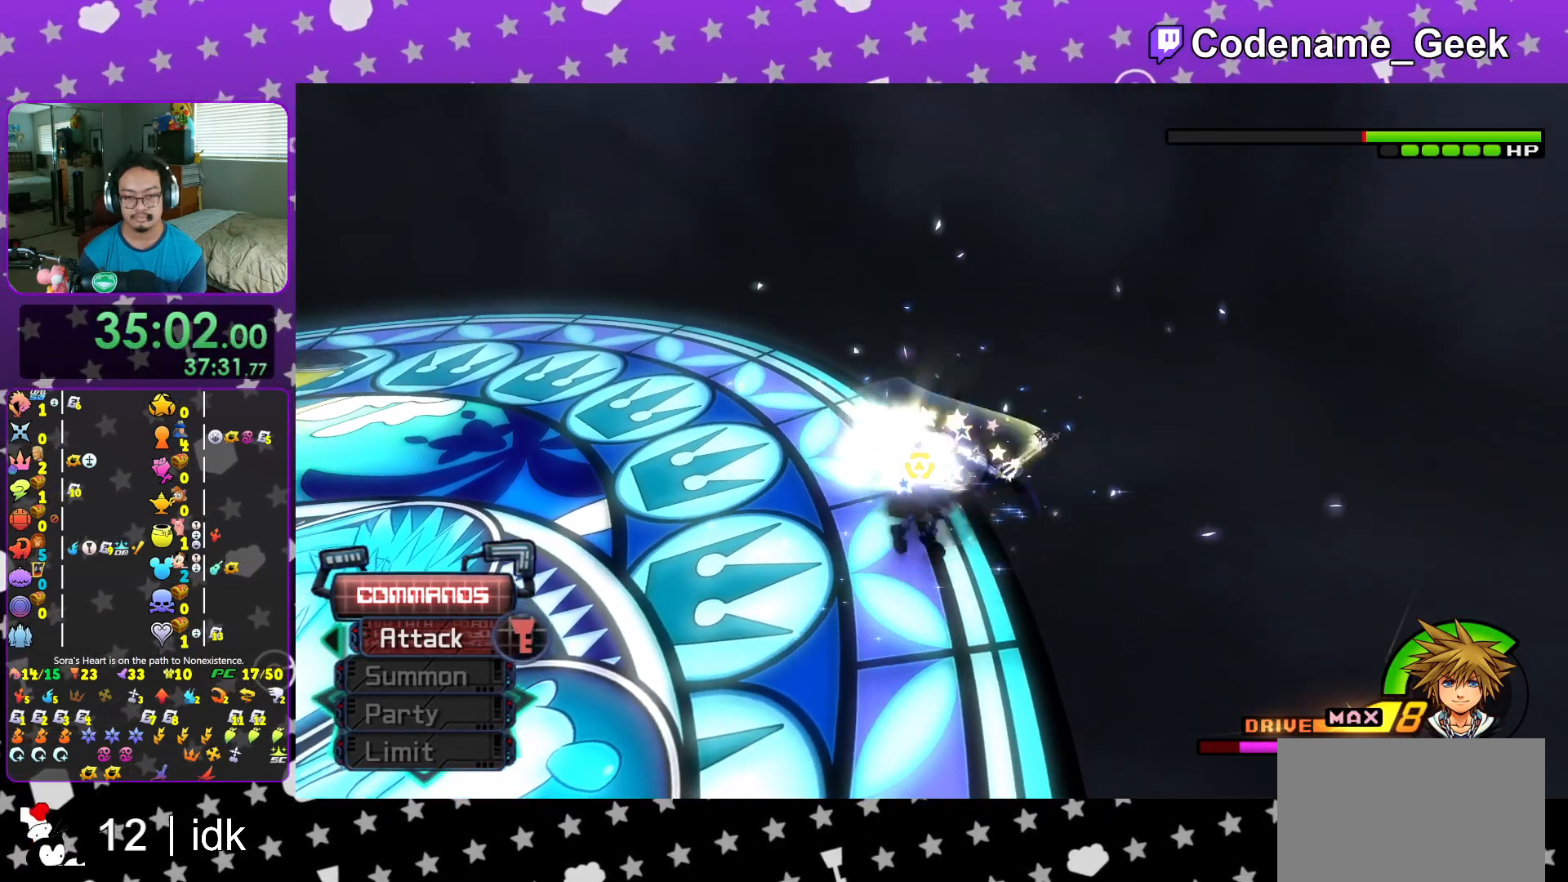
{"buttons": ["Y"], "left_stick": "up", "right_stick": "center", "events": [[100, "Y", "up"], [217, "Y", "down"], [300, "Y", "up"], [400, "Y", "down"]]}
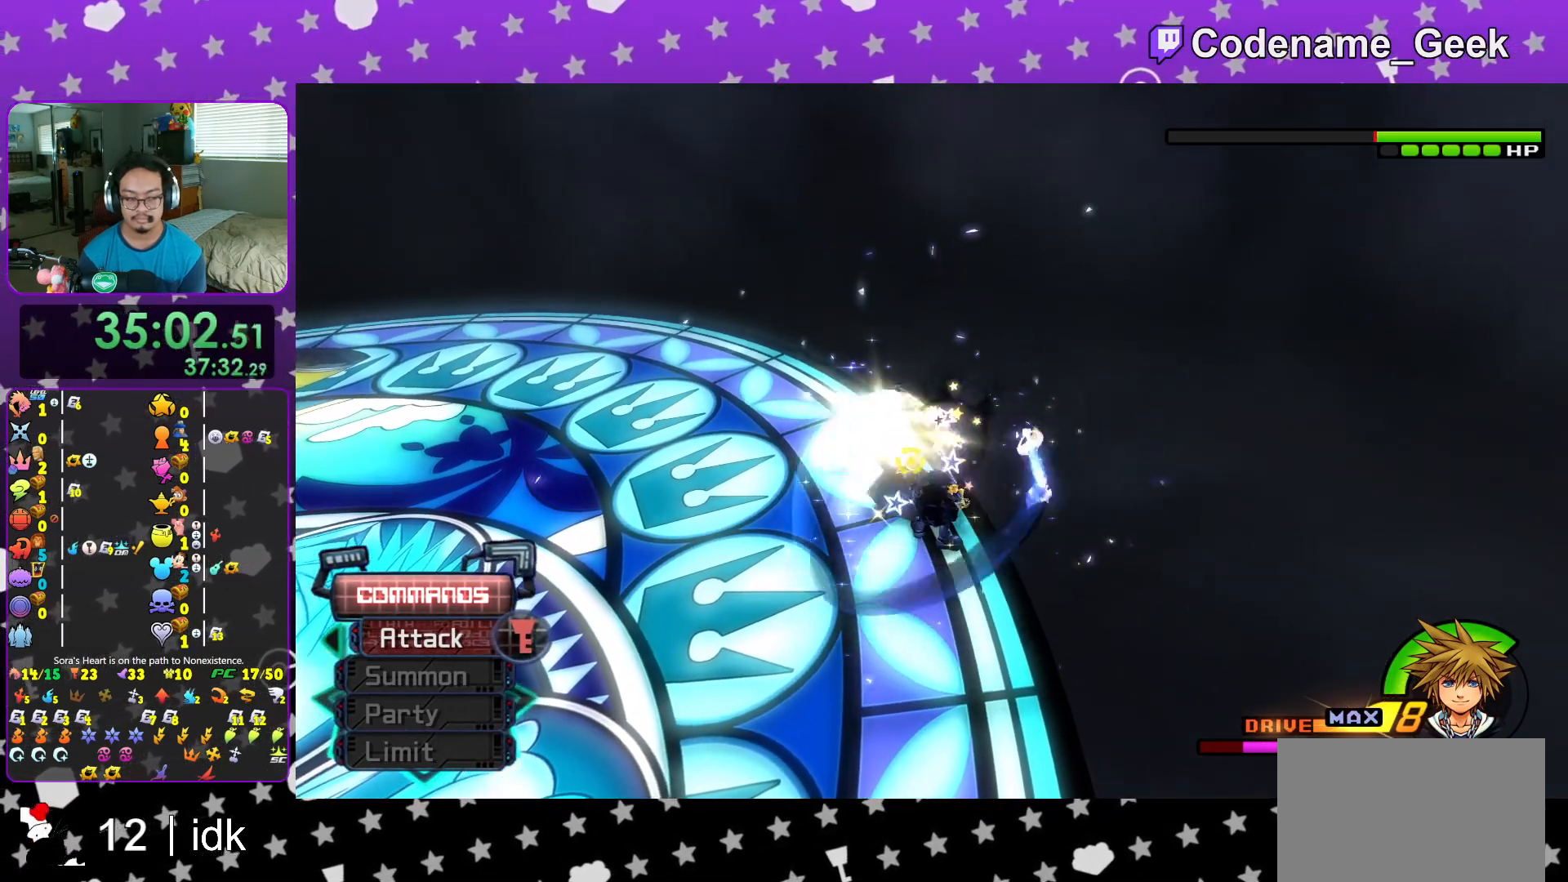
{"buttons": [], "left_stick": "up", "right_stick": "center", "events": [[16, "Y", "up"], [100, "Y", "down"], [100, "right_stick", "left"], [166, "right_stick", "center"], [200, "Y", "up"], [317, "Y", "down"], [400, "Y", "up"]]}
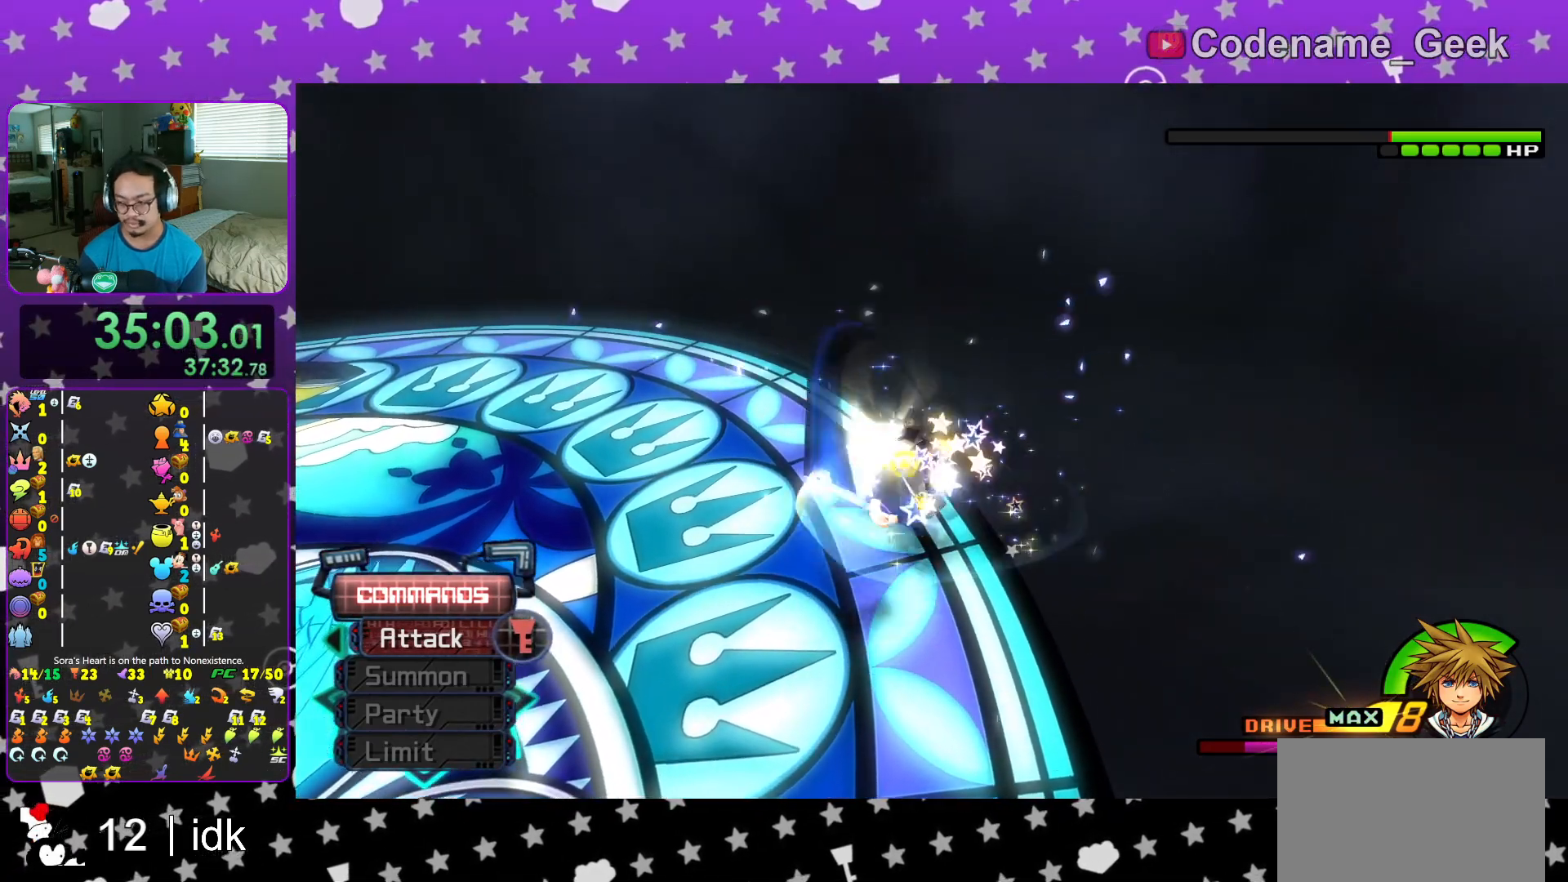
{"buttons": ["Y"], "left_stick": "up", "right_stick": "center", "events": [[17, "Y", "down"], [17, "right_stick", "left"], [83, "right_stick", "center"], [117, "Y", "up"], [217, "Y", "down"], [317, "Y", "up"], [417, "Y", "down"]]}
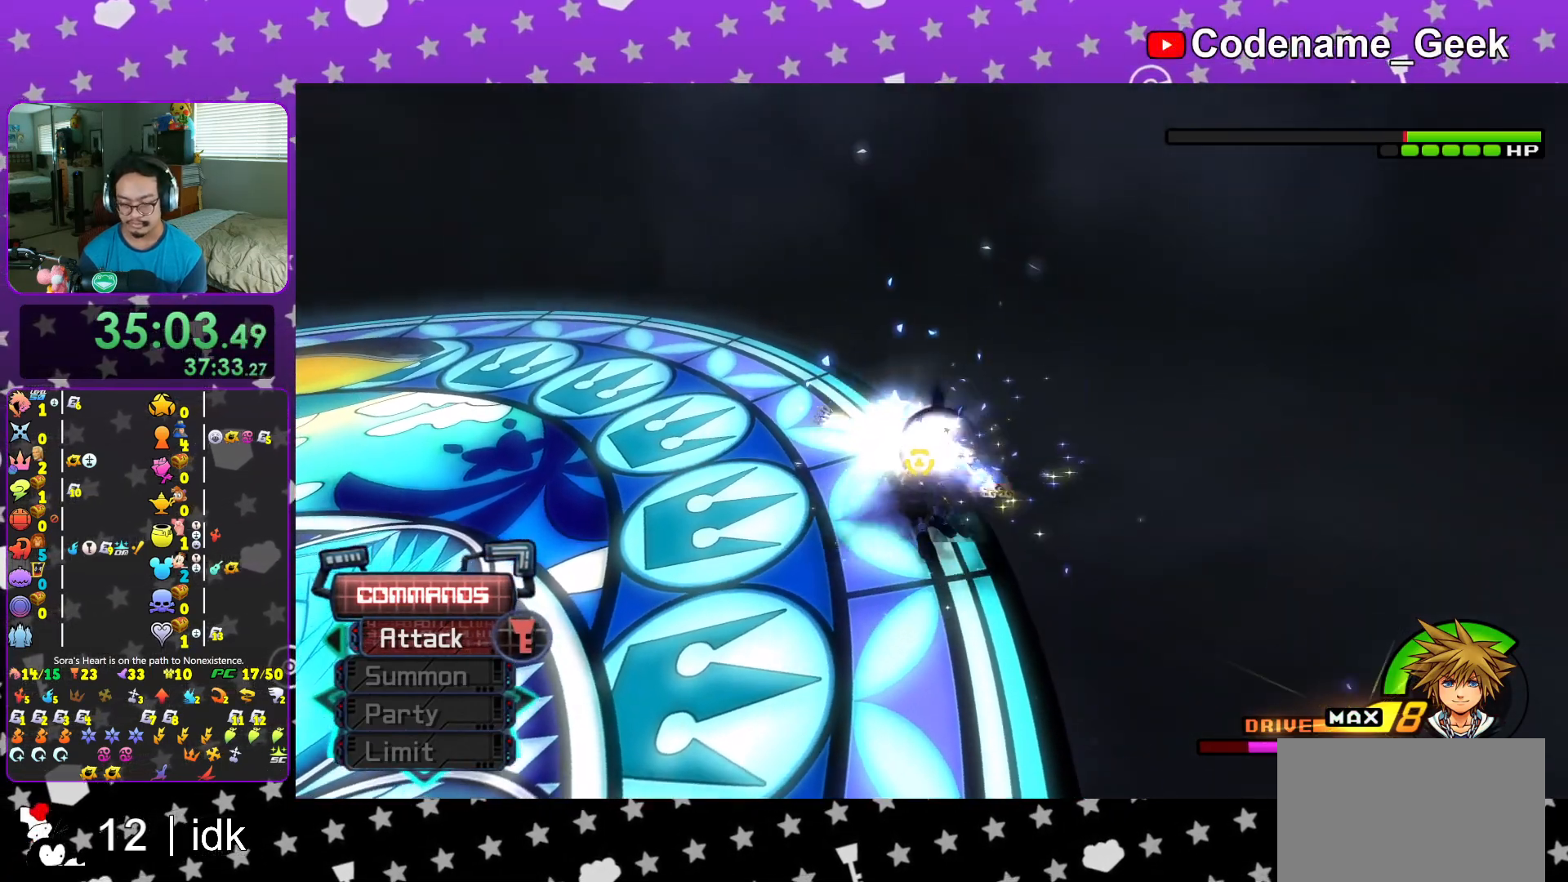
{"buttons": ["Y"], "left_stick": "up", "right_stick": "center", "events": [[50, "Y", "up"], [150, "Y", "down"], [266, "Y", "up"], [367, "Y", "down"]]}
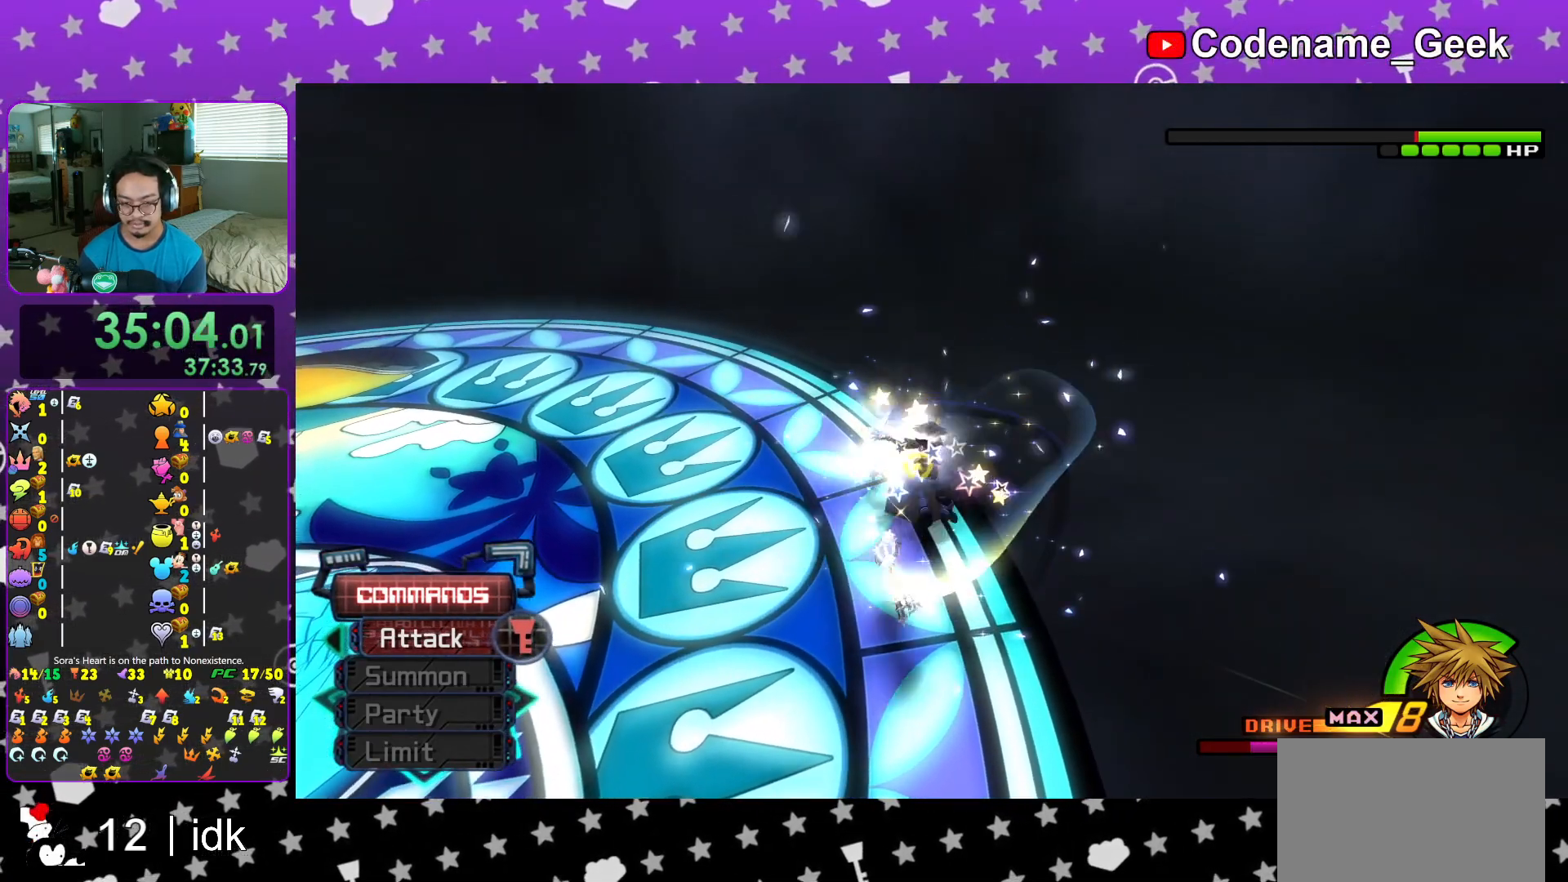
{"buttons": [], "left_stick": "up", "right_stick": "center", "events": [[17, "Y", "up"], [33, "right_stick", "left"], [83, "Y", "down"], [133, "right_stick", "center"], [167, "Y", "up"], [267, "Y", "down"], [417, "Y", "up"]]}
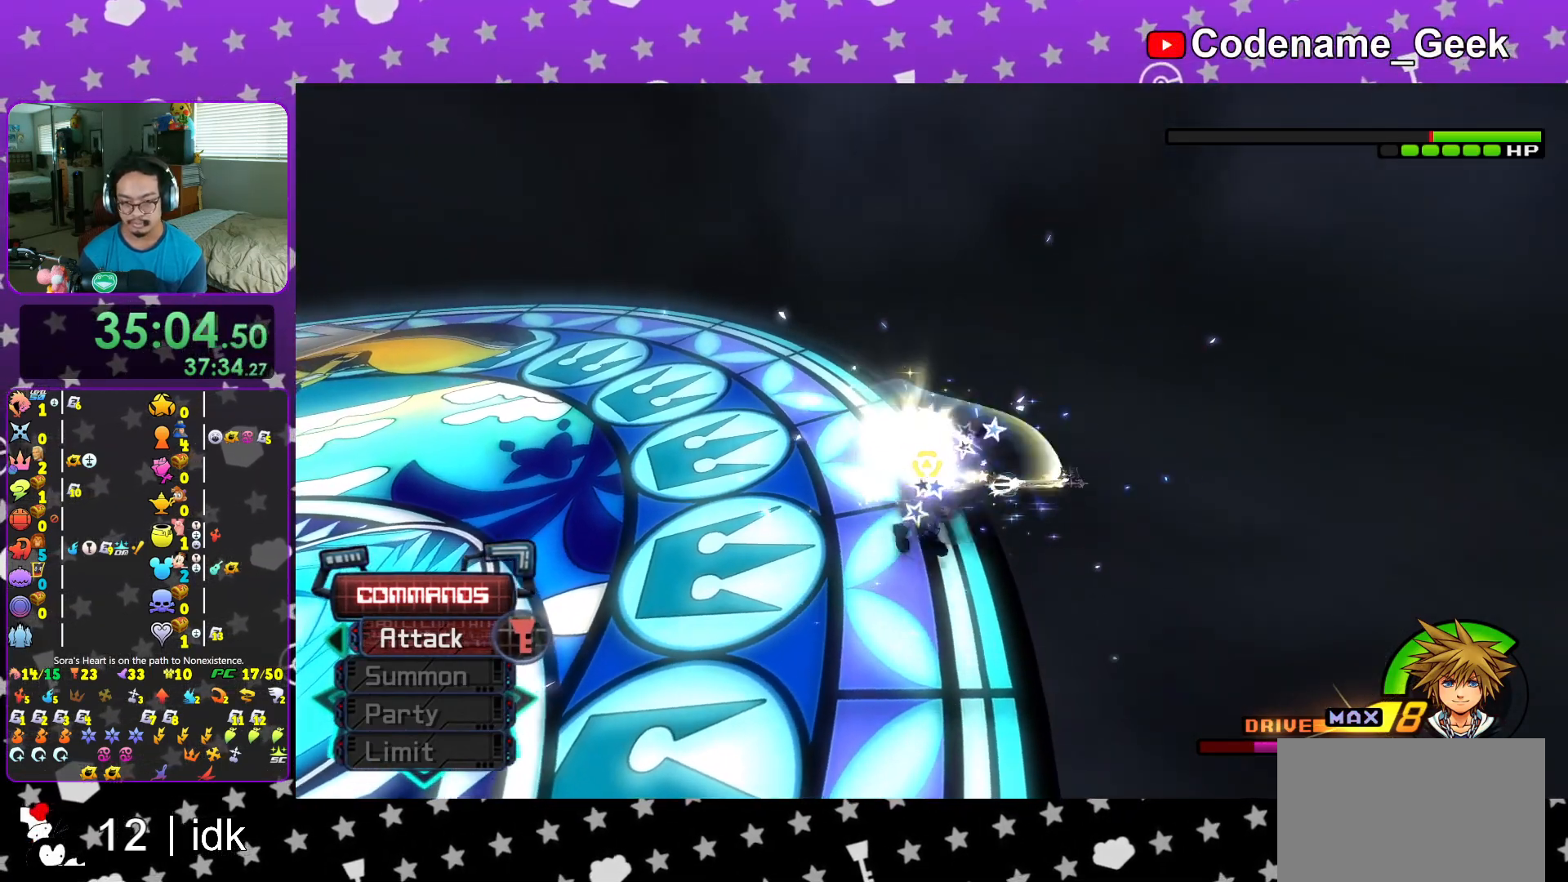
{"buttons": ["Y"], "left_stick": "up", "right_stick": "center", "events": [[16, "Y", "down"], [116, "Y", "up"], [216, "Y", "down"], [333, "Y", "up"], [450, "Y", "down"]]}
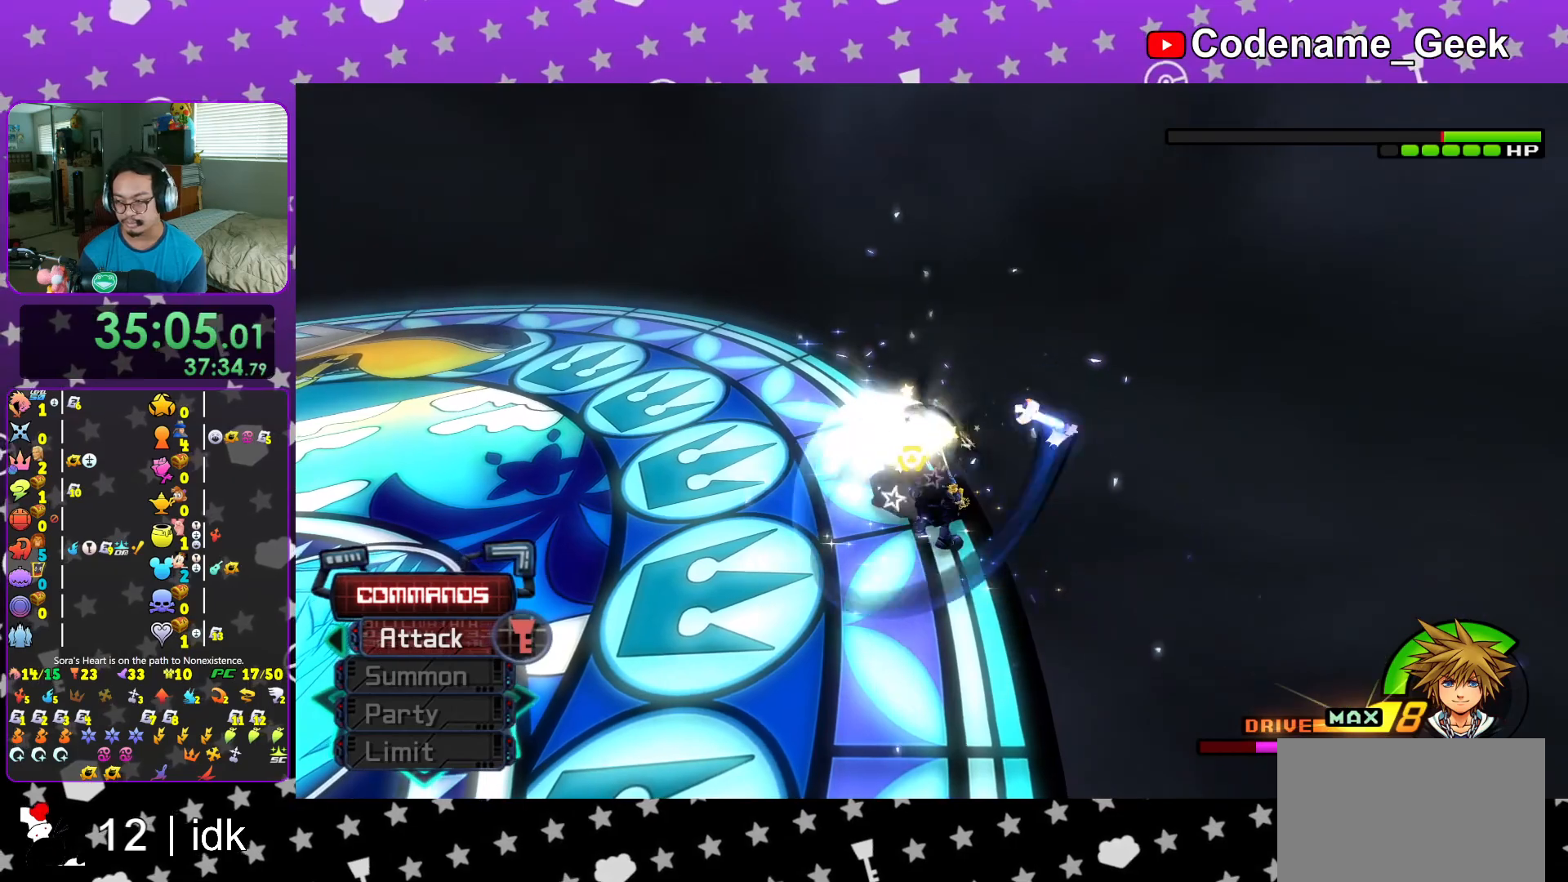
{"buttons": [], "left_stick": "up", "right_stick": "center", "events": [[67, "Y", "up"], [150, "Y", "down"], [267, "Y", "up"], [384, "Y", "down"], [501, "Y", "up"]]}
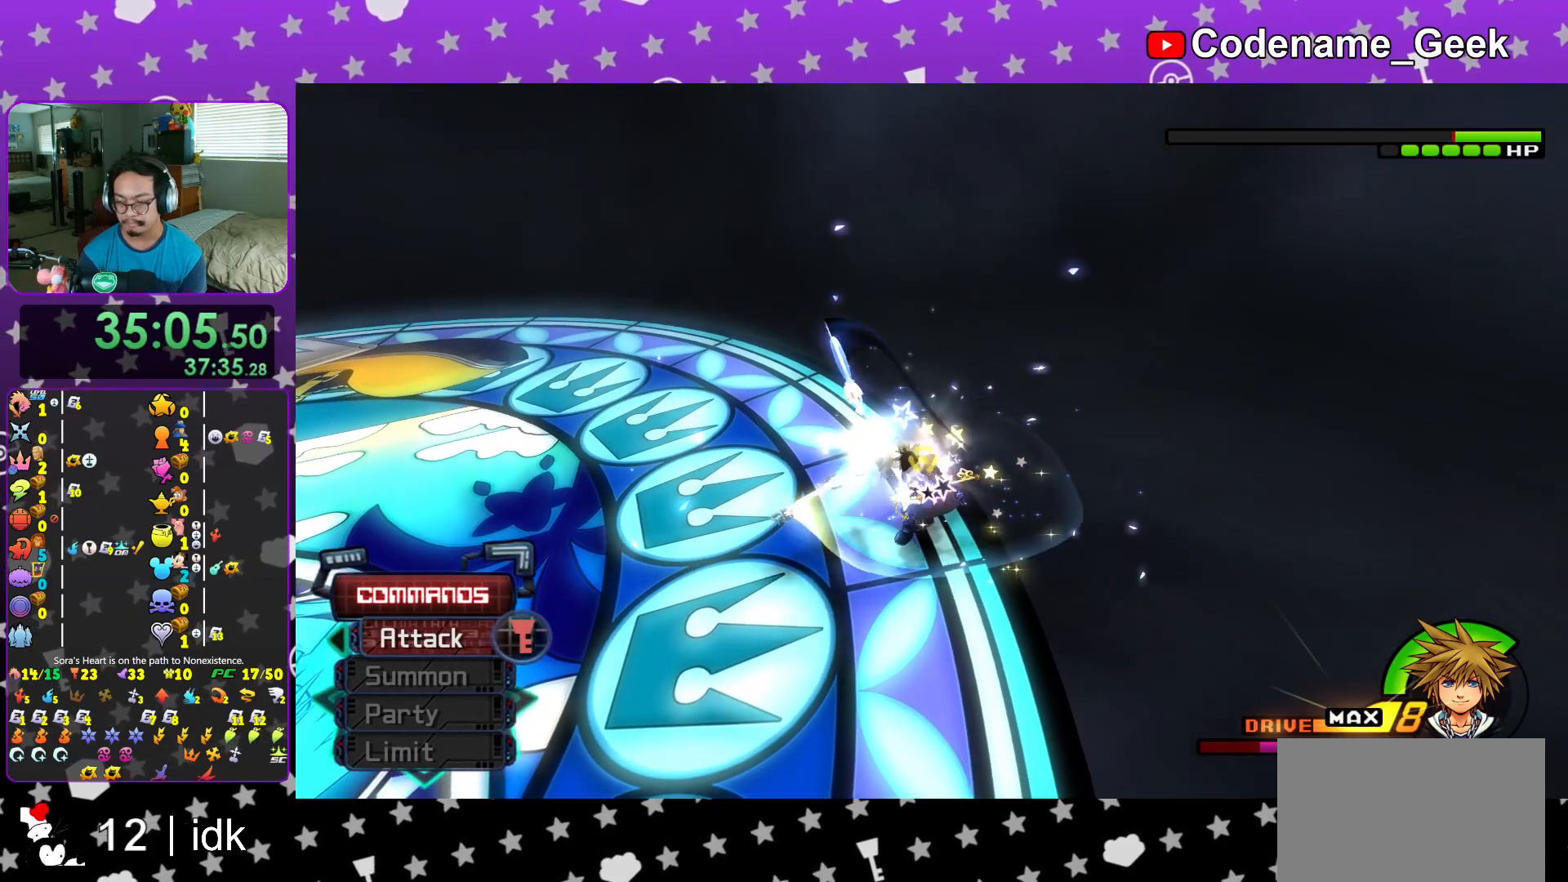
{"buttons": [], "left_stick": "up", "right_stick": "center", "events": [[100, "Y", "down"], [233, "Y", "up"], [317, "Y", "down"], [317, "right_stick", "left"], [400, "right_stick", "center"], [433, "Y", "up"]]}
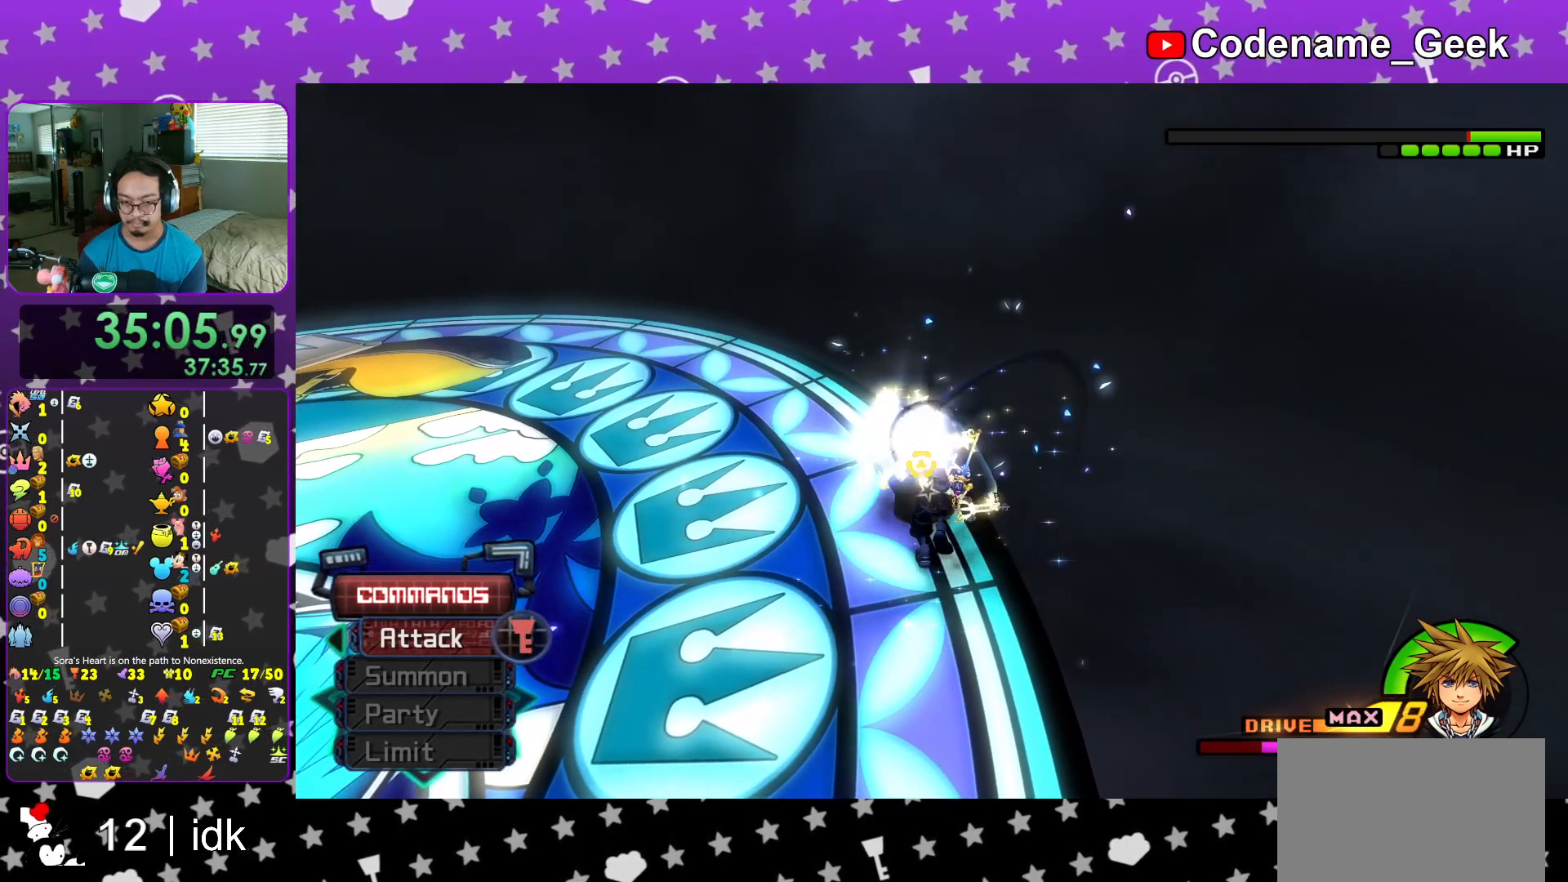
{"buttons": ["Y"], "left_stick": "up", "right_stick": "center", "events": [[50, "Y", "down"], [167, "Y", "up"], [250, "Y", "down"], [367, "Y", "up"], [484, "Y", "down"]]}
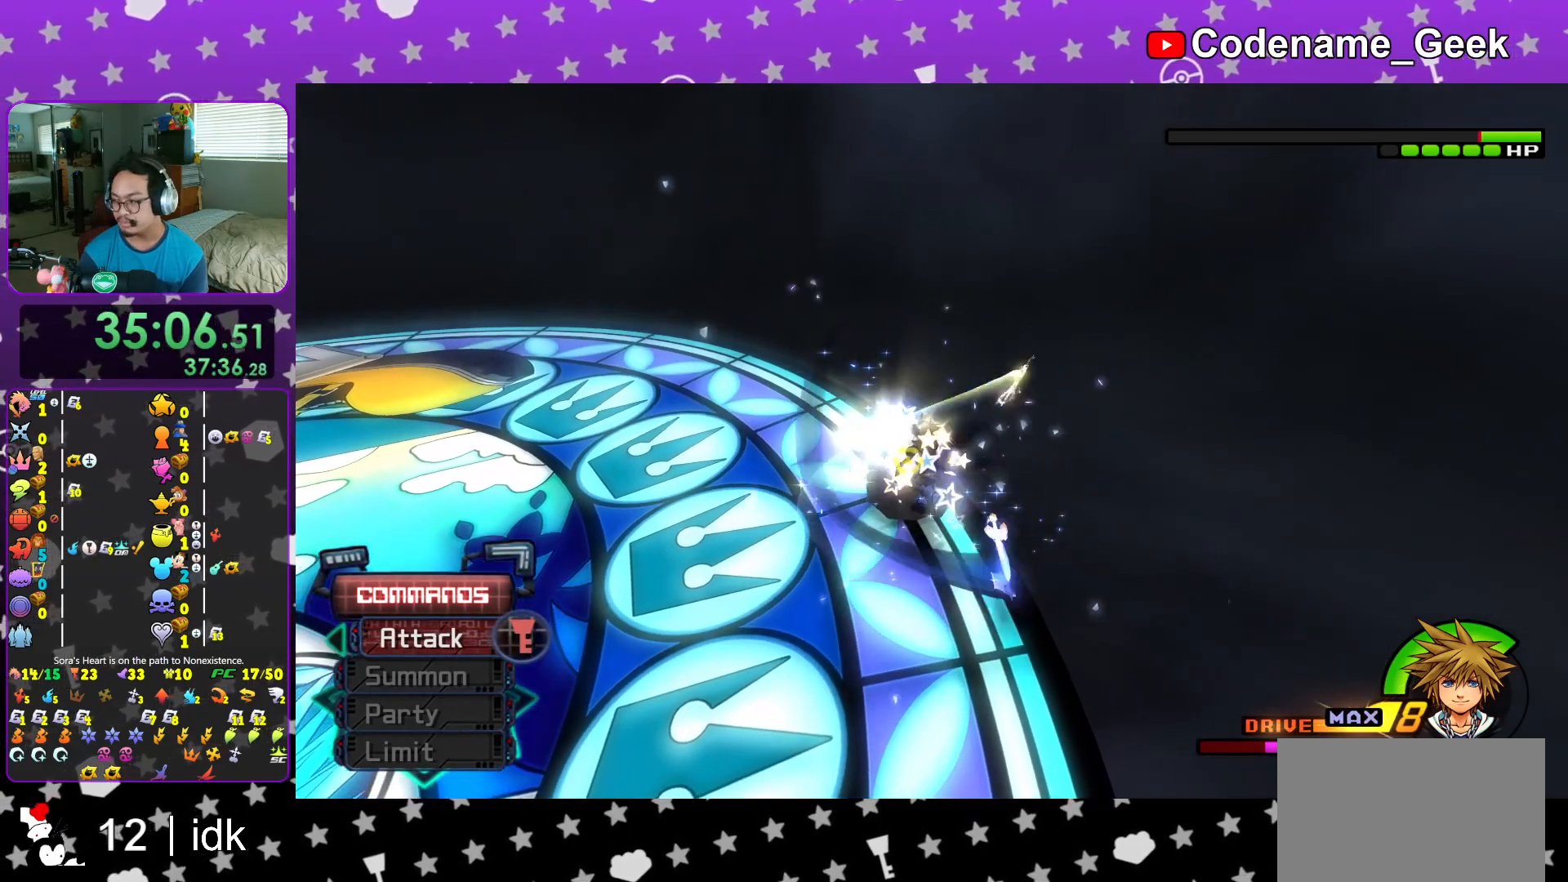
{"buttons": ["Y"], "left_stick": "up", "right_stick": "center", "events": [[100, "Y", "up"], [200, "Y", "down"], [283, "Y", "up"], [433, "Y", "down"]]}